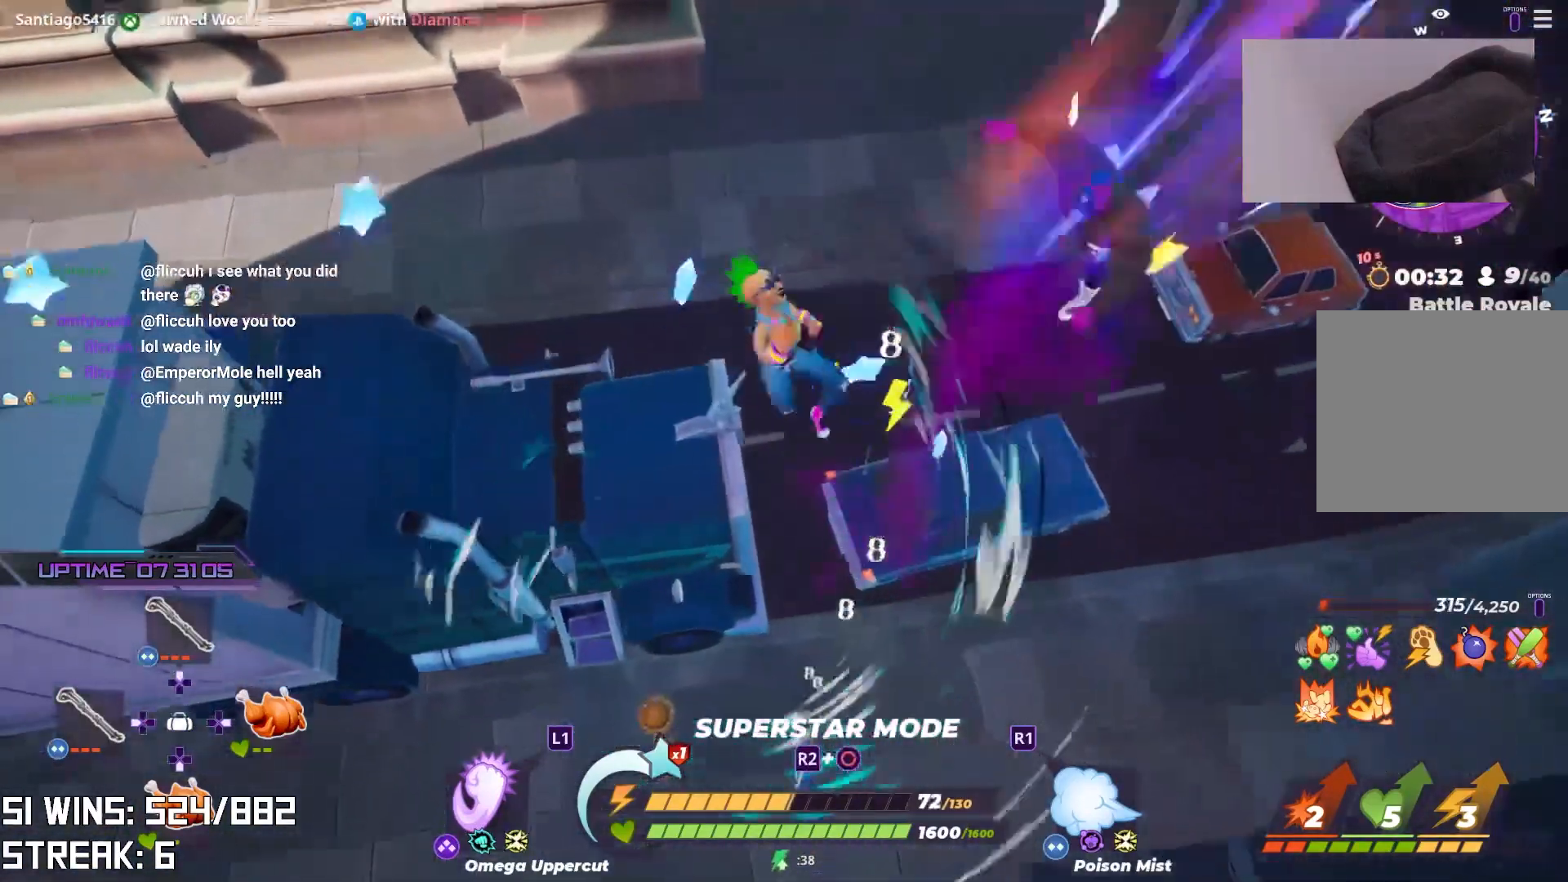
Gameplay with a controller (PlayStation layout); each line is a JSON object with the inputs held at the frame after it. "events" lists button and stick changes between this image and that frame as [ms after this image, input, new state], when the widget could be followed in between.
{"buttons": [], "left_stick": "down-left", "right_stick": "center", "events": [[117, "right_stick", "down-left"], [133, "left_stick", "down-left"], [217, "right_stick", "center"]]}
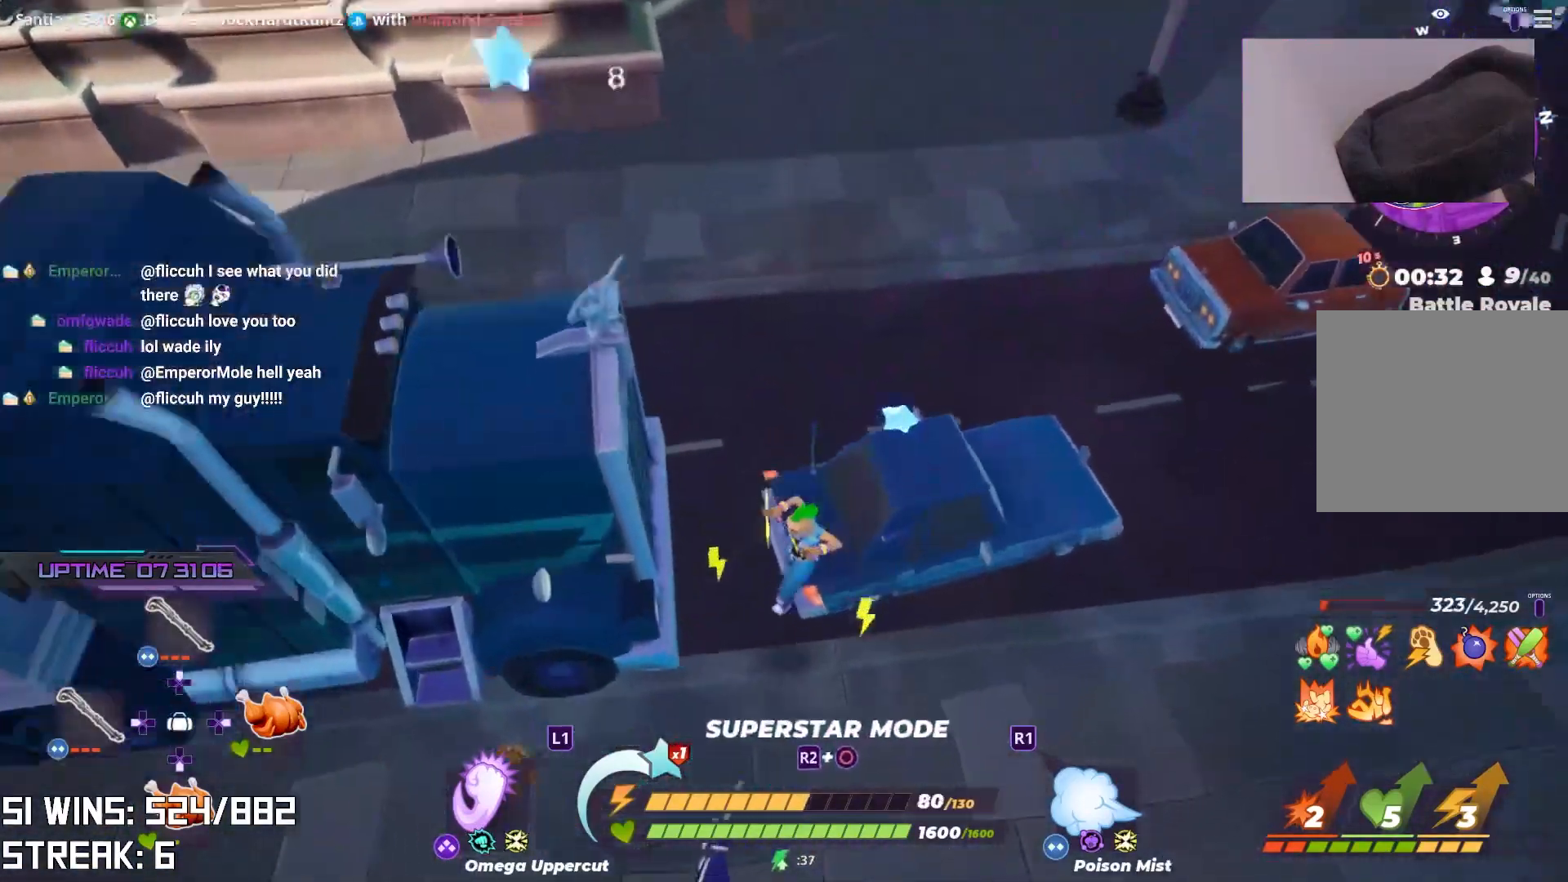
{"buttons": [], "left_stick": "down", "right_stick": "center", "events": [[33, "right_stick", "down"], [183, "right_stick", "center"], [300, "right_stick", "right"], [400, "left_stick", "down"], [450, "right_stick", "center"]]}
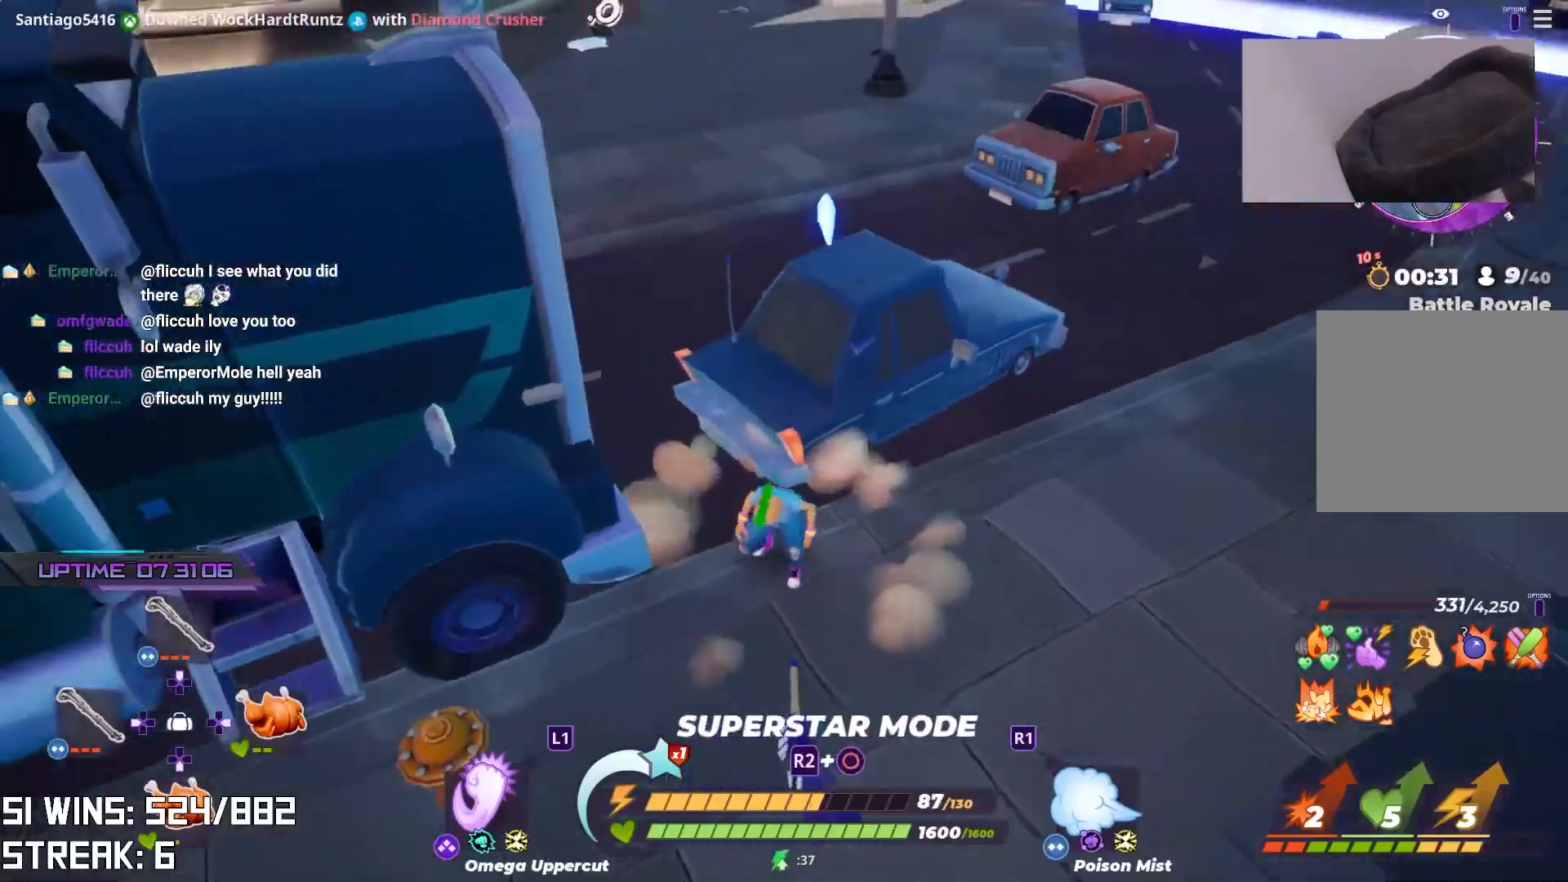
{"buttons": [], "left_stick": "up-right", "right_stick": "center", "events": [[83, "left_stick", "down-right"], [217, "right_stick", "down-right"], [300, "CIRCLE", "down"], [383, "CIRCLE", "up"], [400, "right_stick", "center"], [467, "left_stick", "up-right"]]}
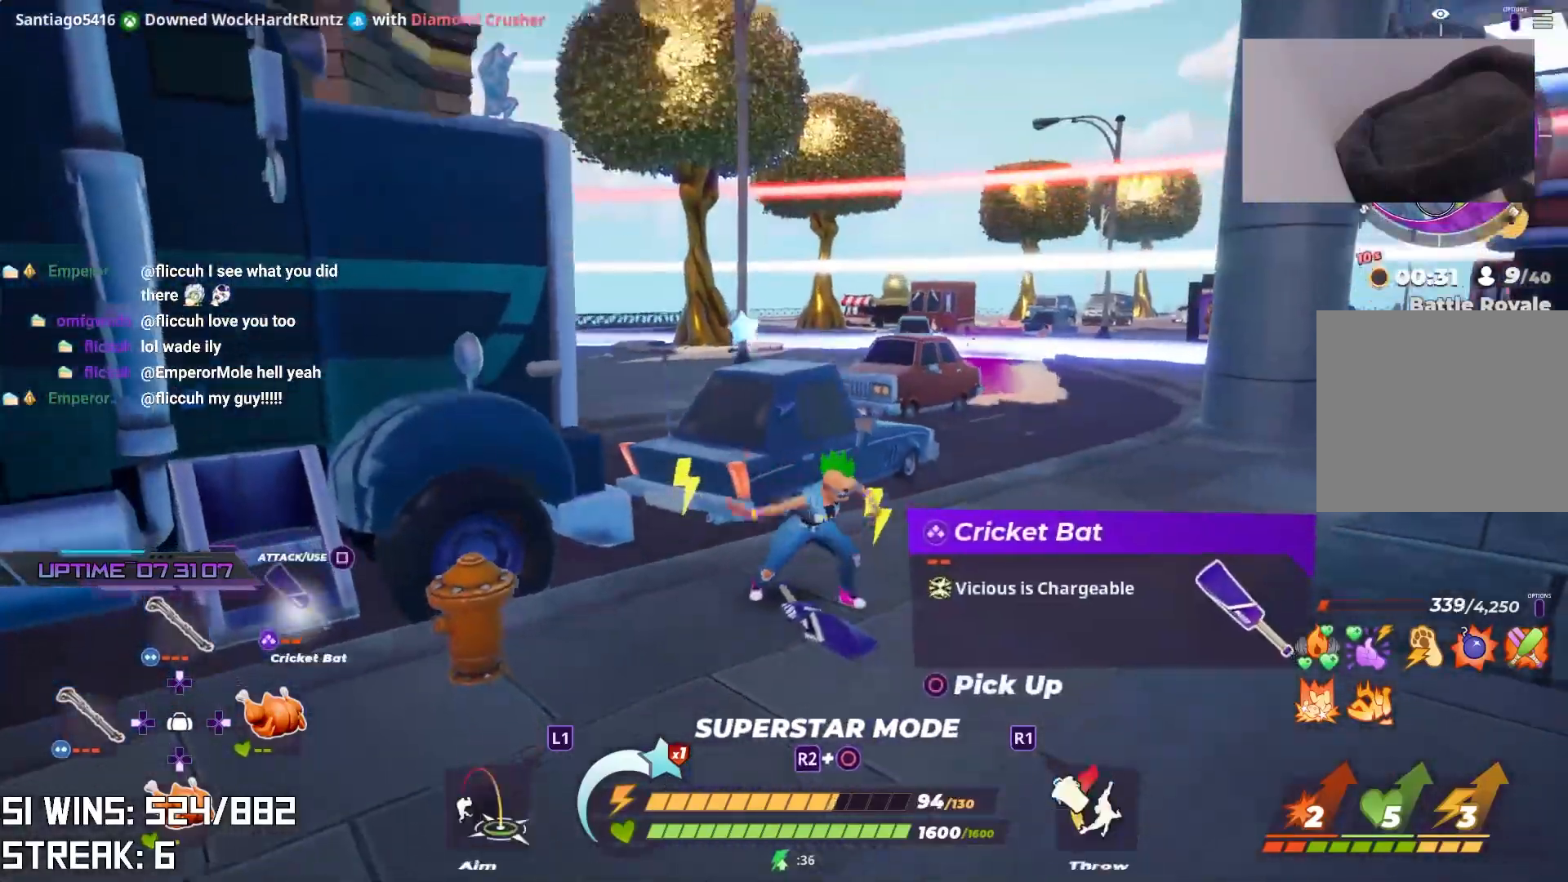
{"buttons": [], "left_stick": "up", "right_stick": "center", "events": [[250, "right_stick", "up-right"], [317, "L2", "down"], [383, "right_stick", "center"], [433, "left_stick", "up"], [500, "L2", "up"]]}
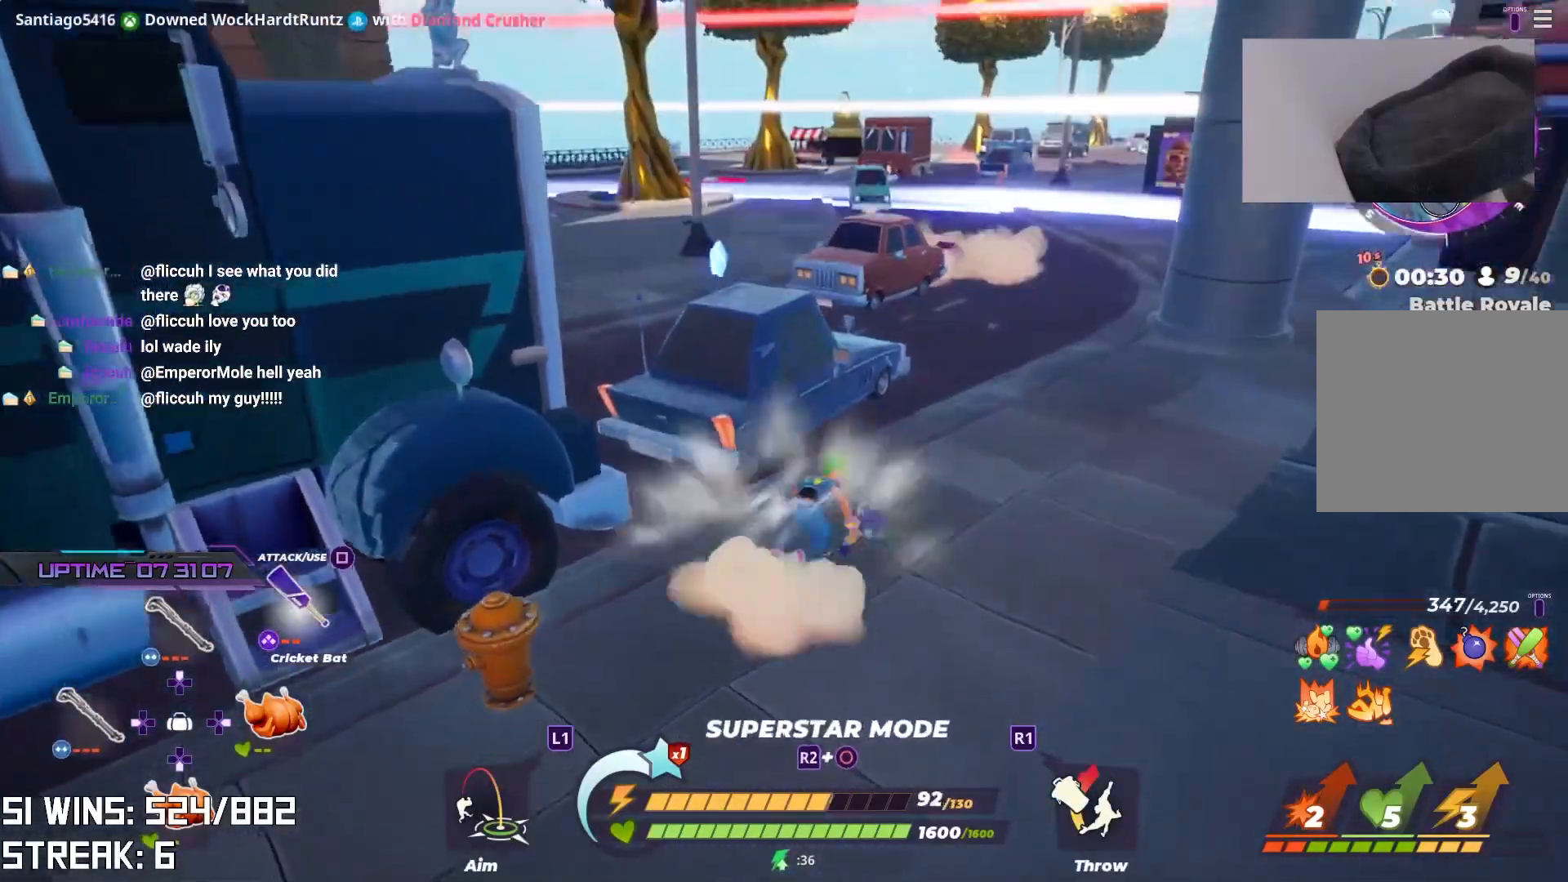
{"buttons": ["L2"], "left_stick": "up", "right_stick": "center", "events": [[333, "right_stick", "right"], [367, "L2", "down"], [450, "right_stick", "center"]]}
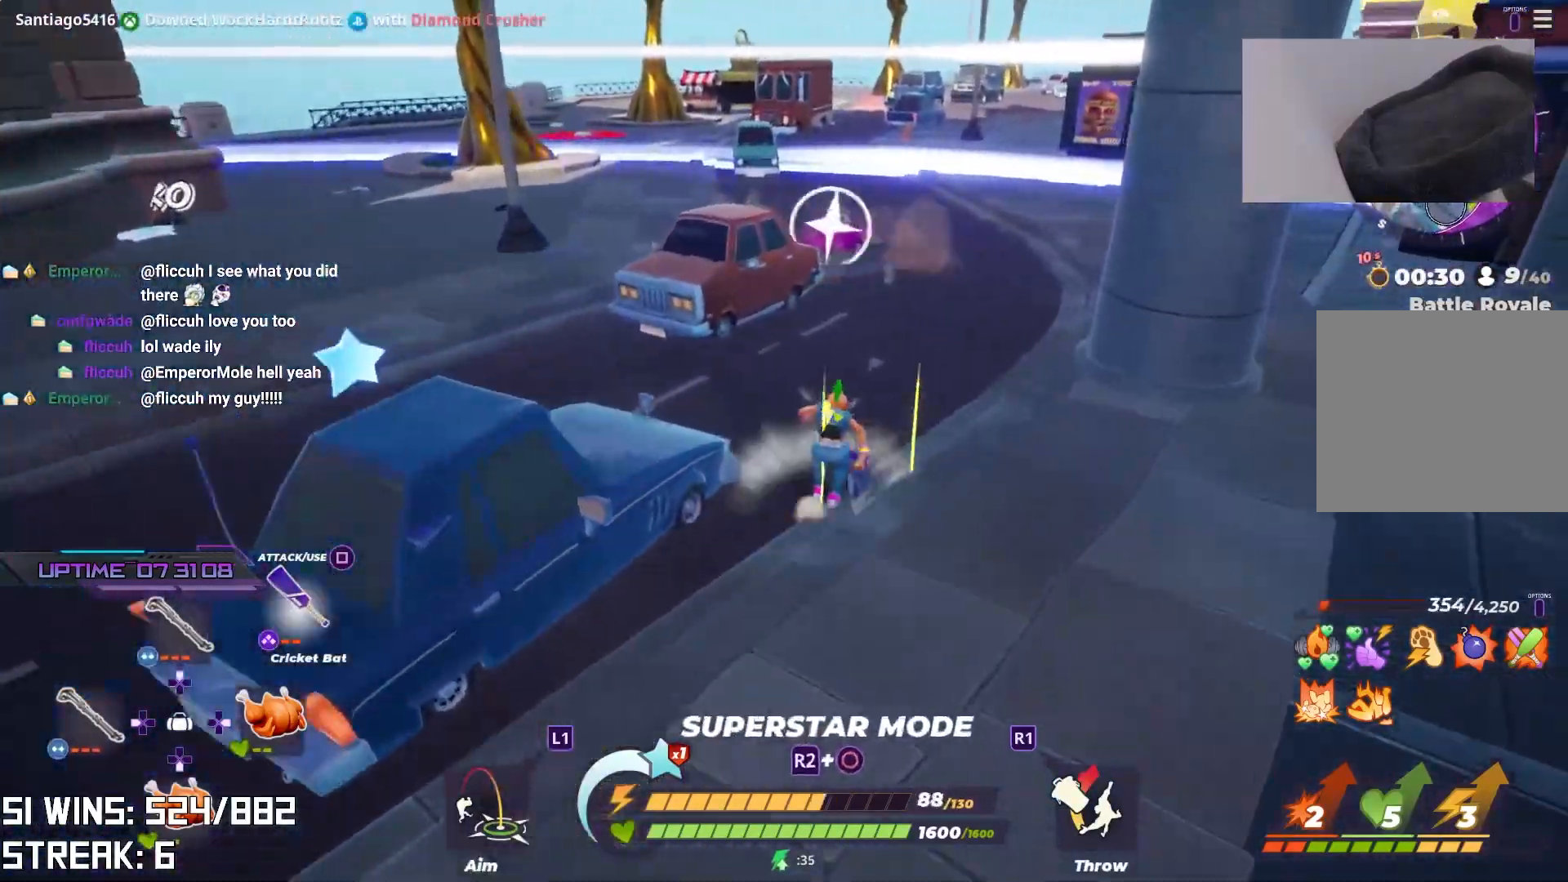
{"buttons": [], "left_stick": "up", "right_stick": "center", "events": [[17, "L2", "up"]]}
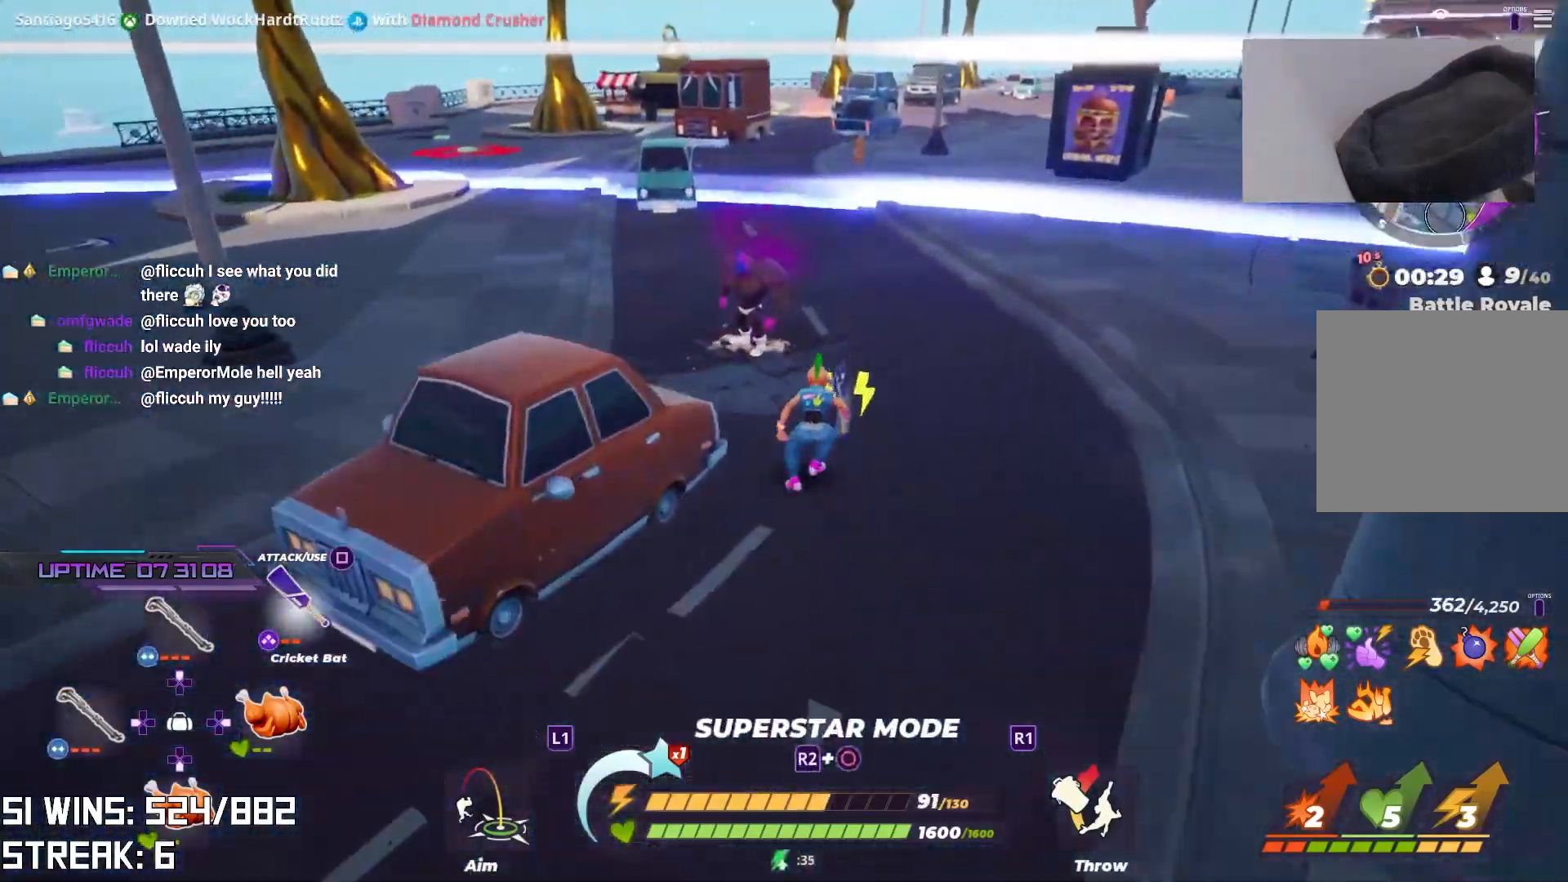
{"buttons": [], "left_stick": "up-left", "right_stick": "center", "events": [[33, "R2", "down"], [33, "left_stick", "up-left"], [367, "R2", "up"]]}
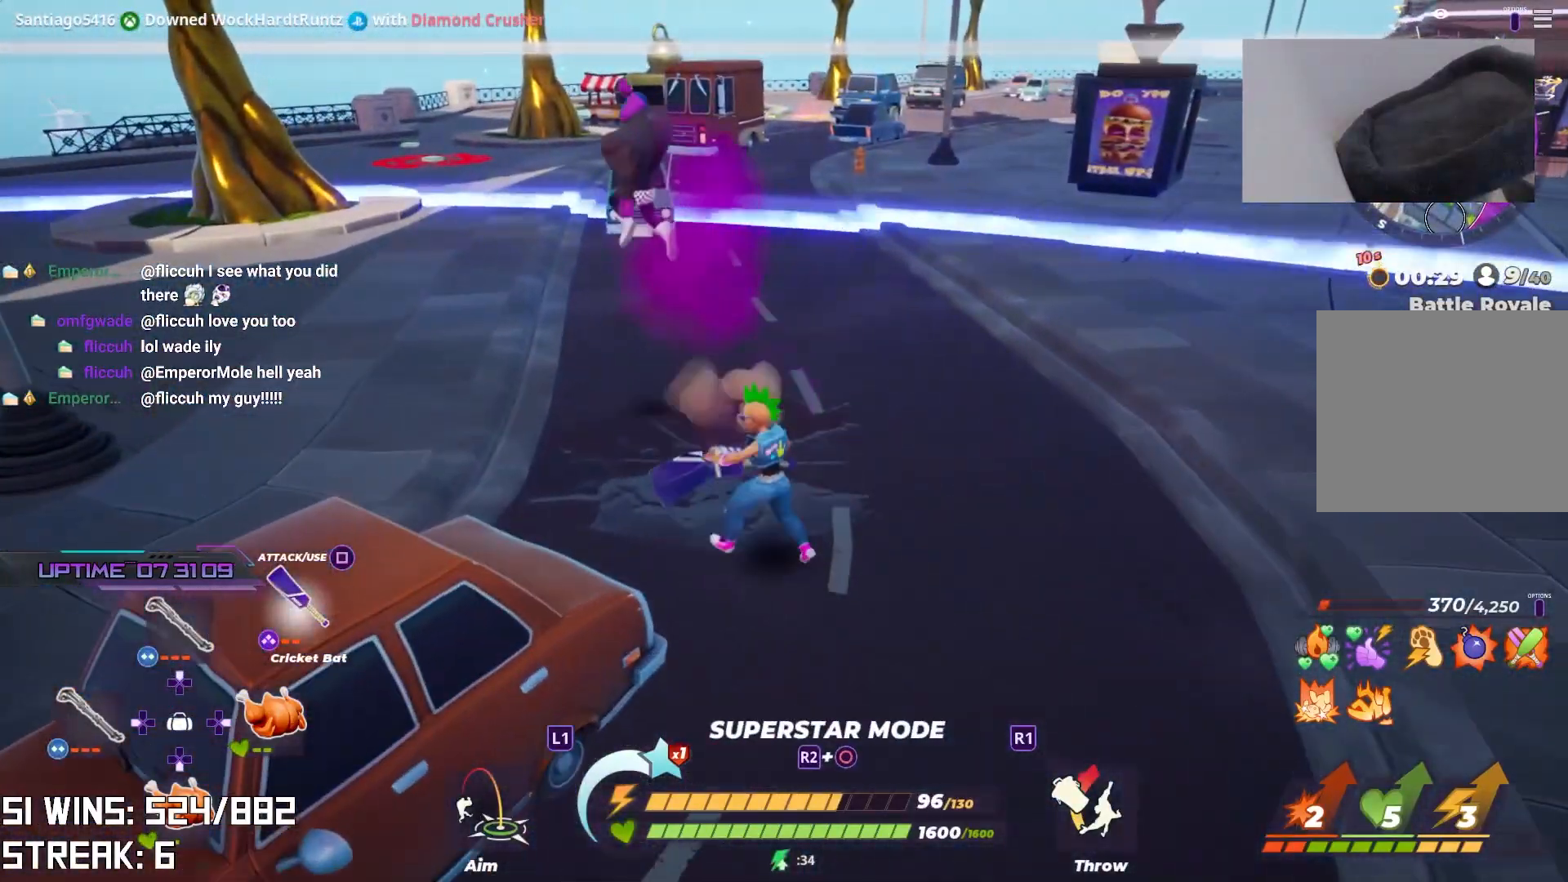
{"buttons": [], "left_stick": "up-left", "right_stick": "center", "events": [[50, "R2", "down"], [217, "R2", "up"]]}
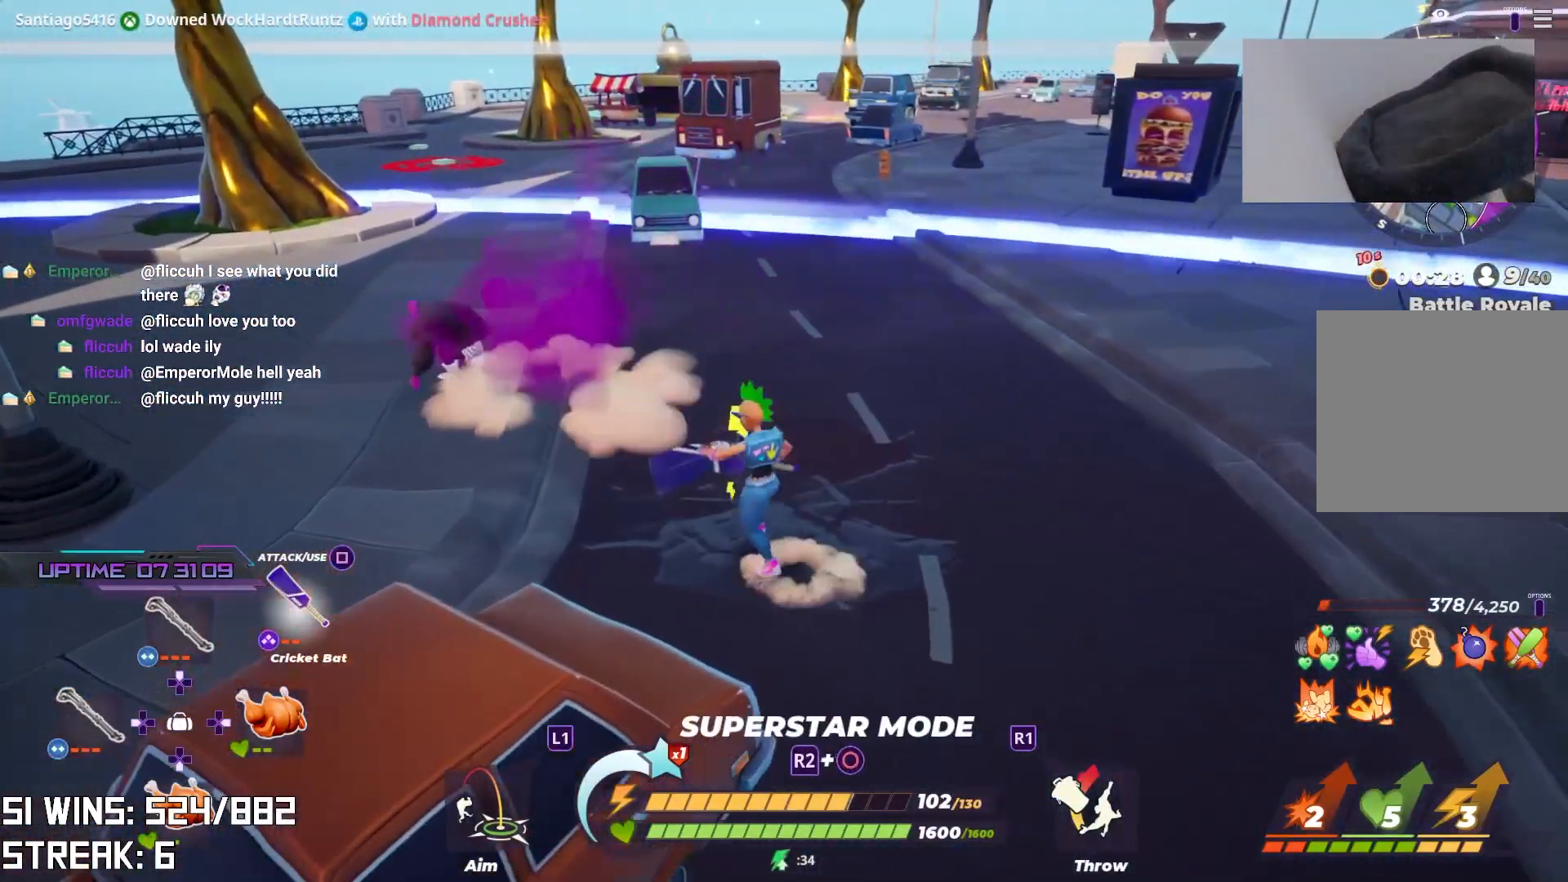
{"buttons": [], "left_stick": "up-left", "right_stick": "center", "events": [[117, "right_stick", "left"], [233, "R1", "down"], [233, "right_stick", "center"], [333, "R1", "up"], [400, "R1", "down"], [483, "R1", "up"]]}
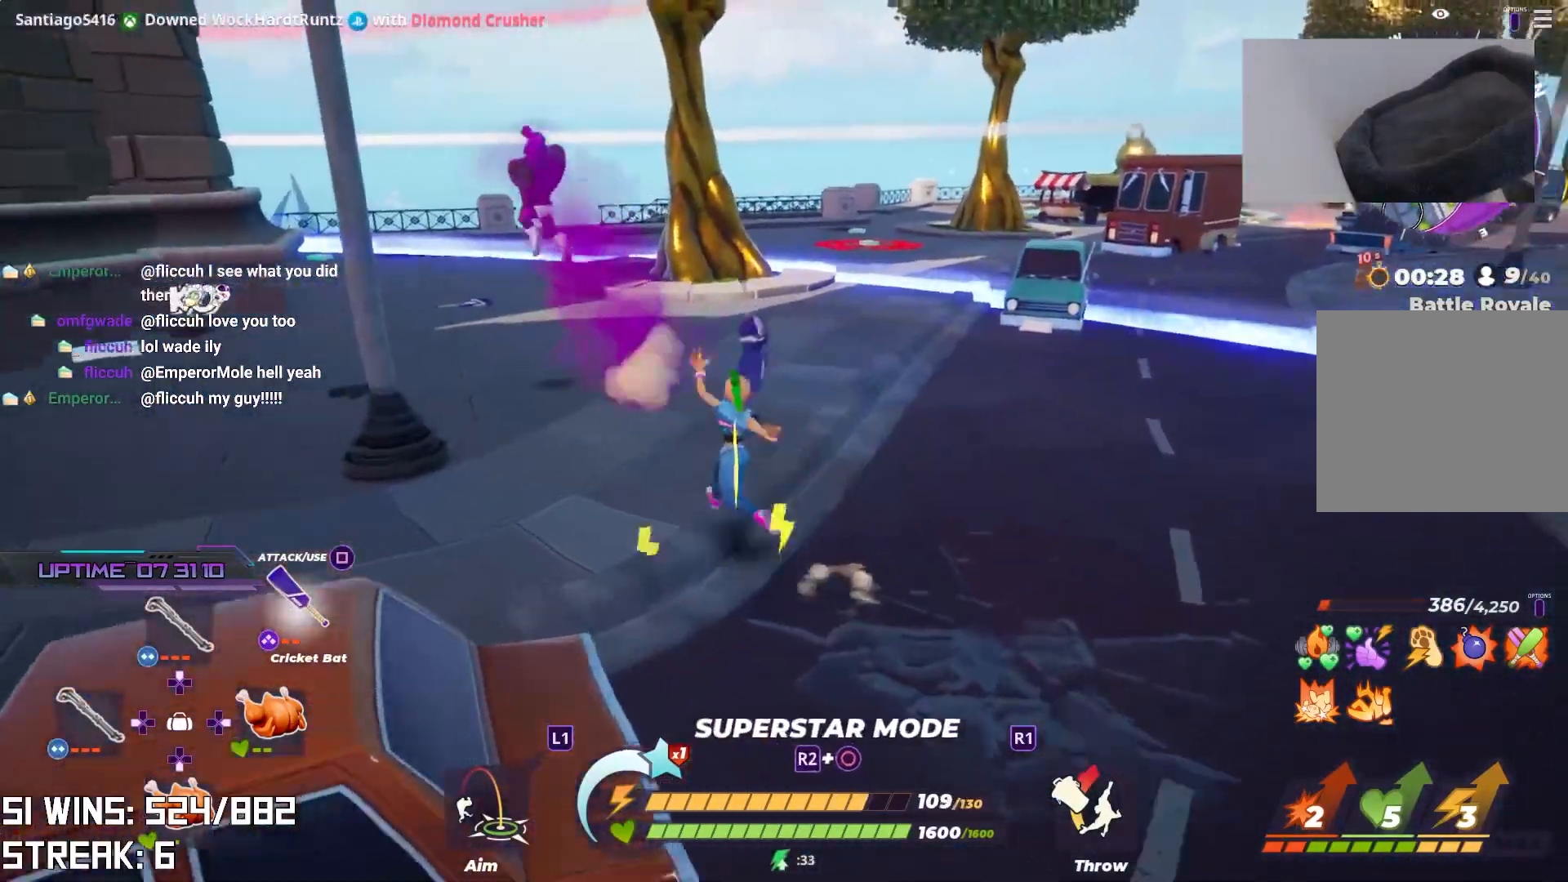
{"buttons": [], "left_stick": "up", "right_stick": "center", "events": [[83, "left_stick", "up"]]}
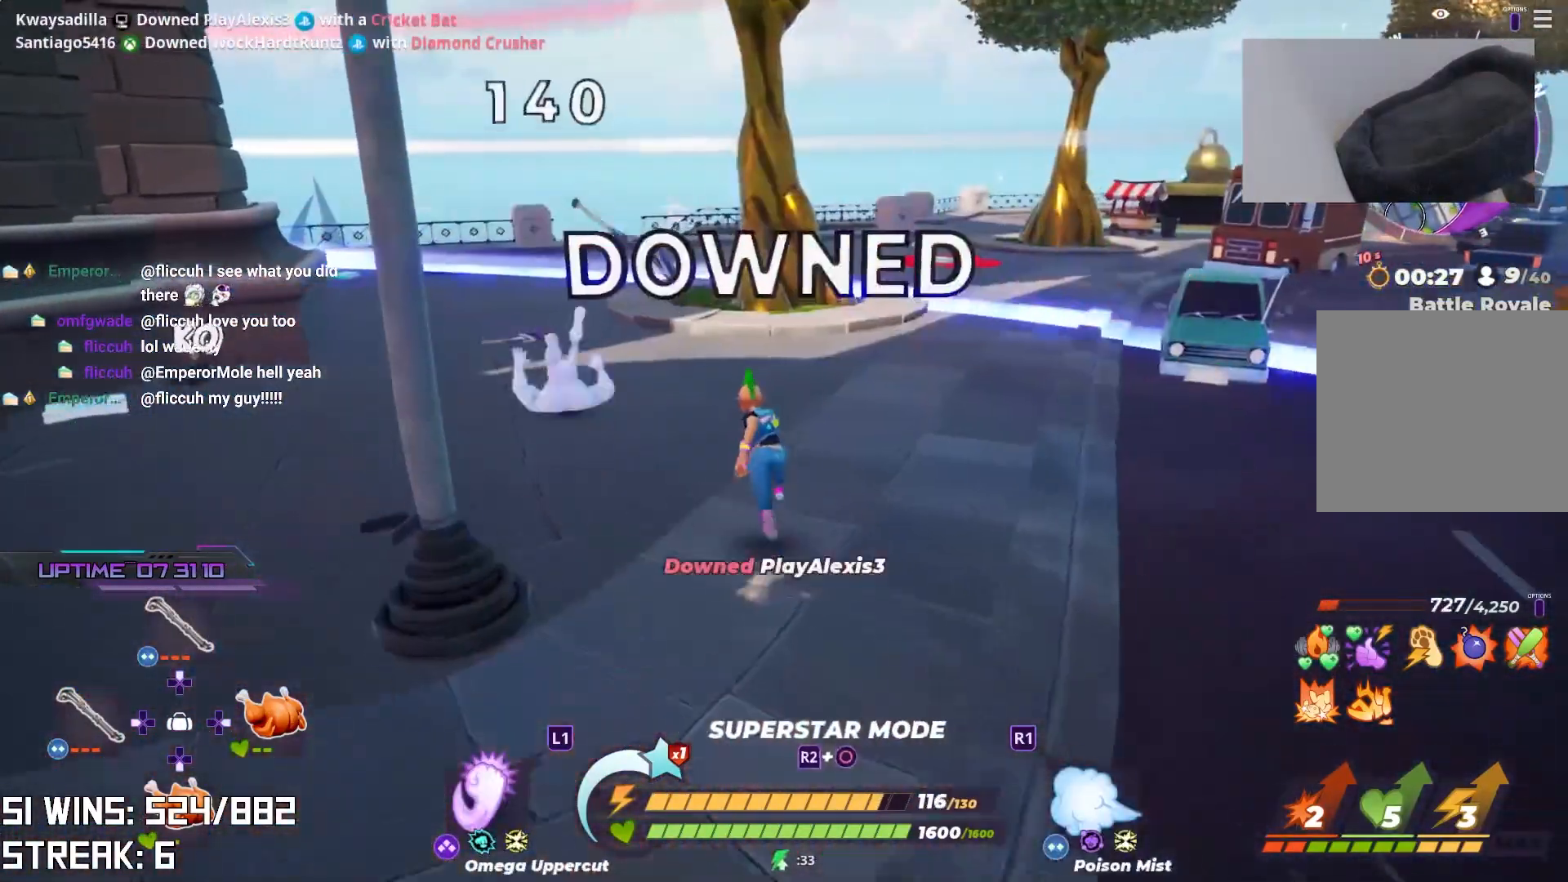
{"buttons": [], "left_stick": "down", "right_stick": "up-left", "events": [[200, "right_stick", "up-left"], [400, "right_stick", "center"], [417, "left_stick", "right"], [483, "left_stick", "down"], [500, "right_stick", "up-left"]]}
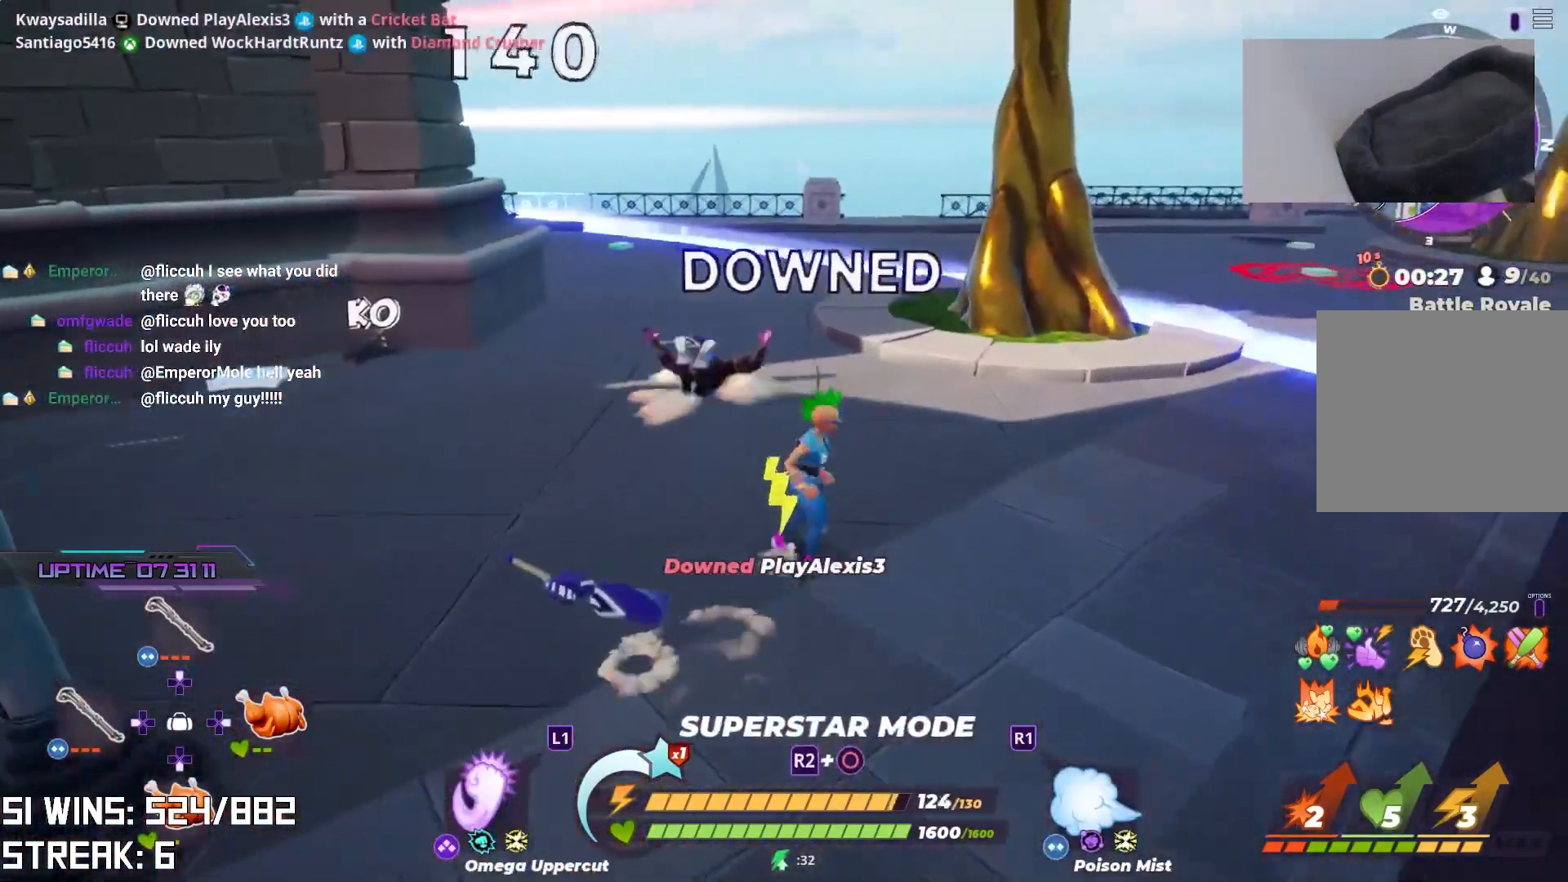
{"buttons": [], "left_stick": "left", "right_stick": "center", "events": [[100, "left_stick", "down-left"], [233, "right_stick", "center"], [317, "left_stick", "left"]]}
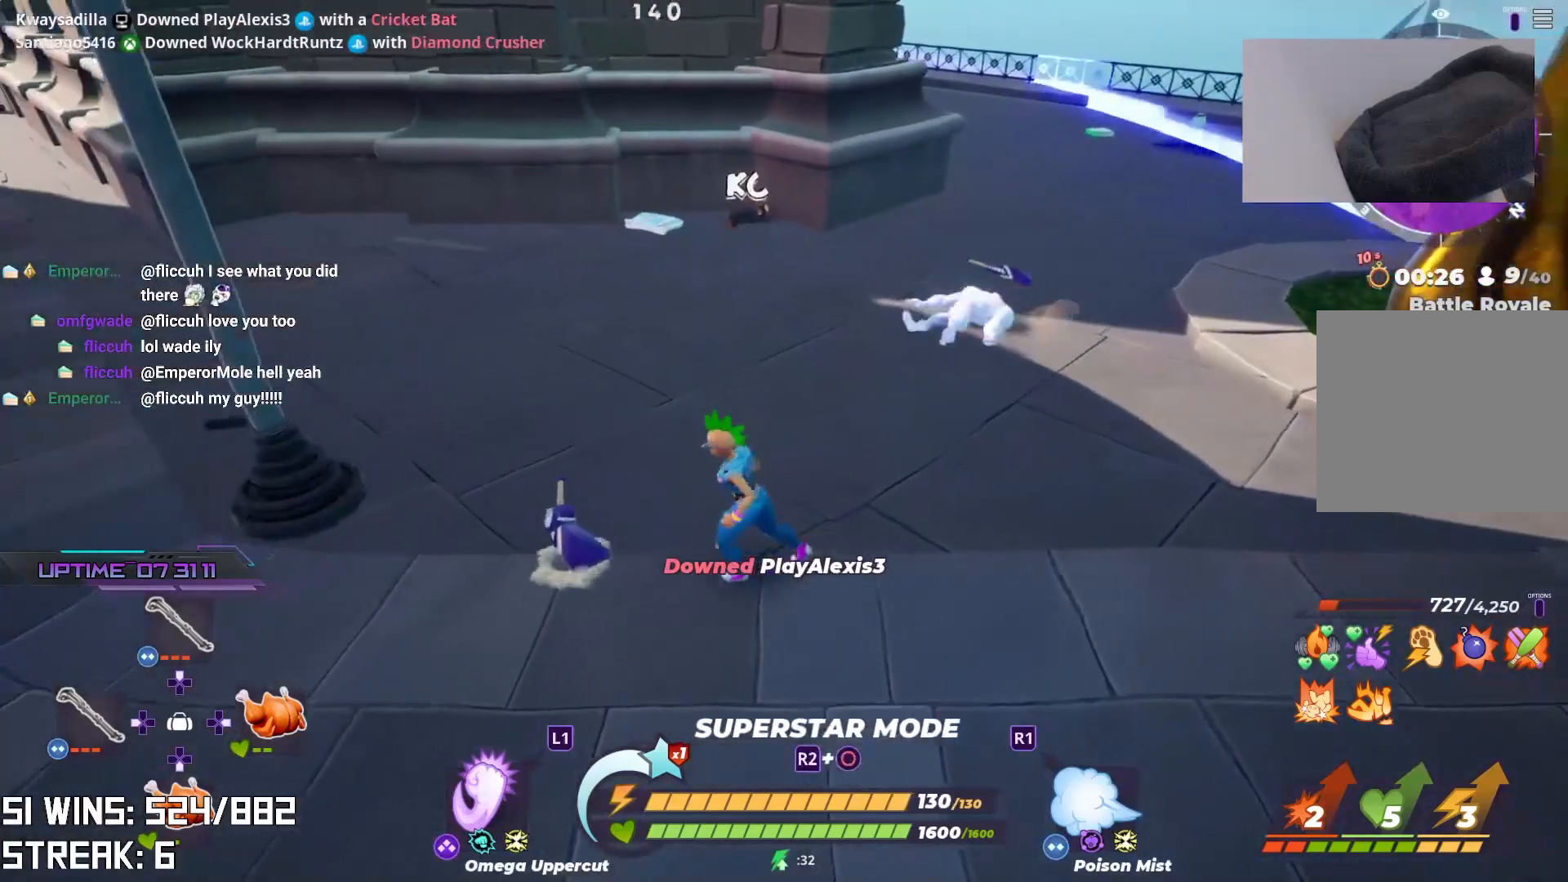
{"buttons": [], "left_stick": "center", "right_stick": "center", "events": [[333, "left_stick", "center"], [350, "CIRCLE", "down"], [450, "CIRCLE", "up"]]}
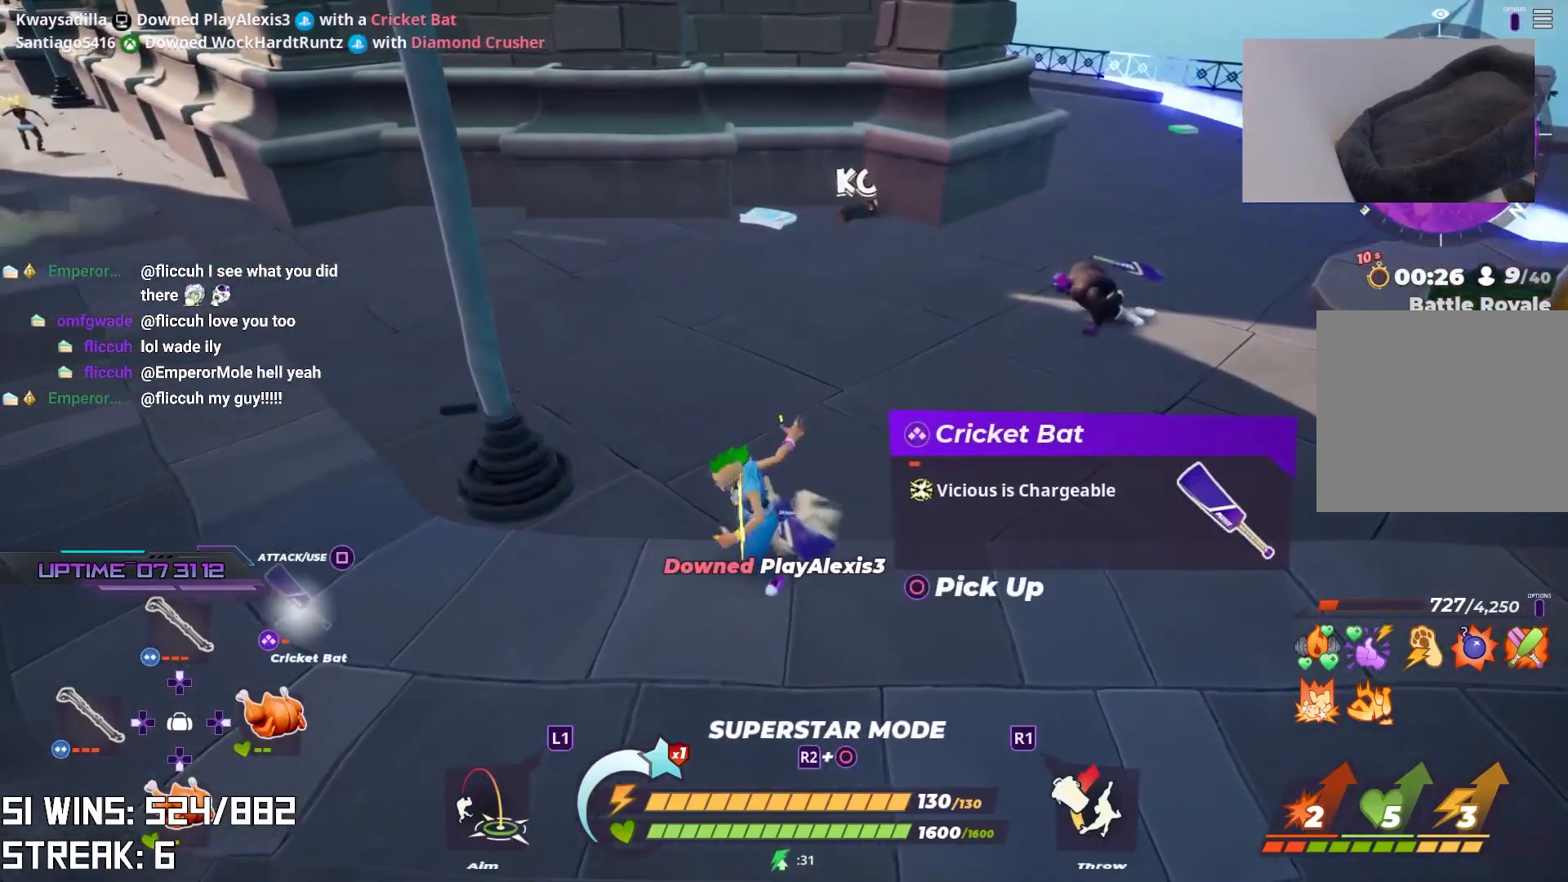
{"buttons": [], "left_stick": "down-left", "right_stick": "center", "events": [[117, "left_stick", "down-left"]]}
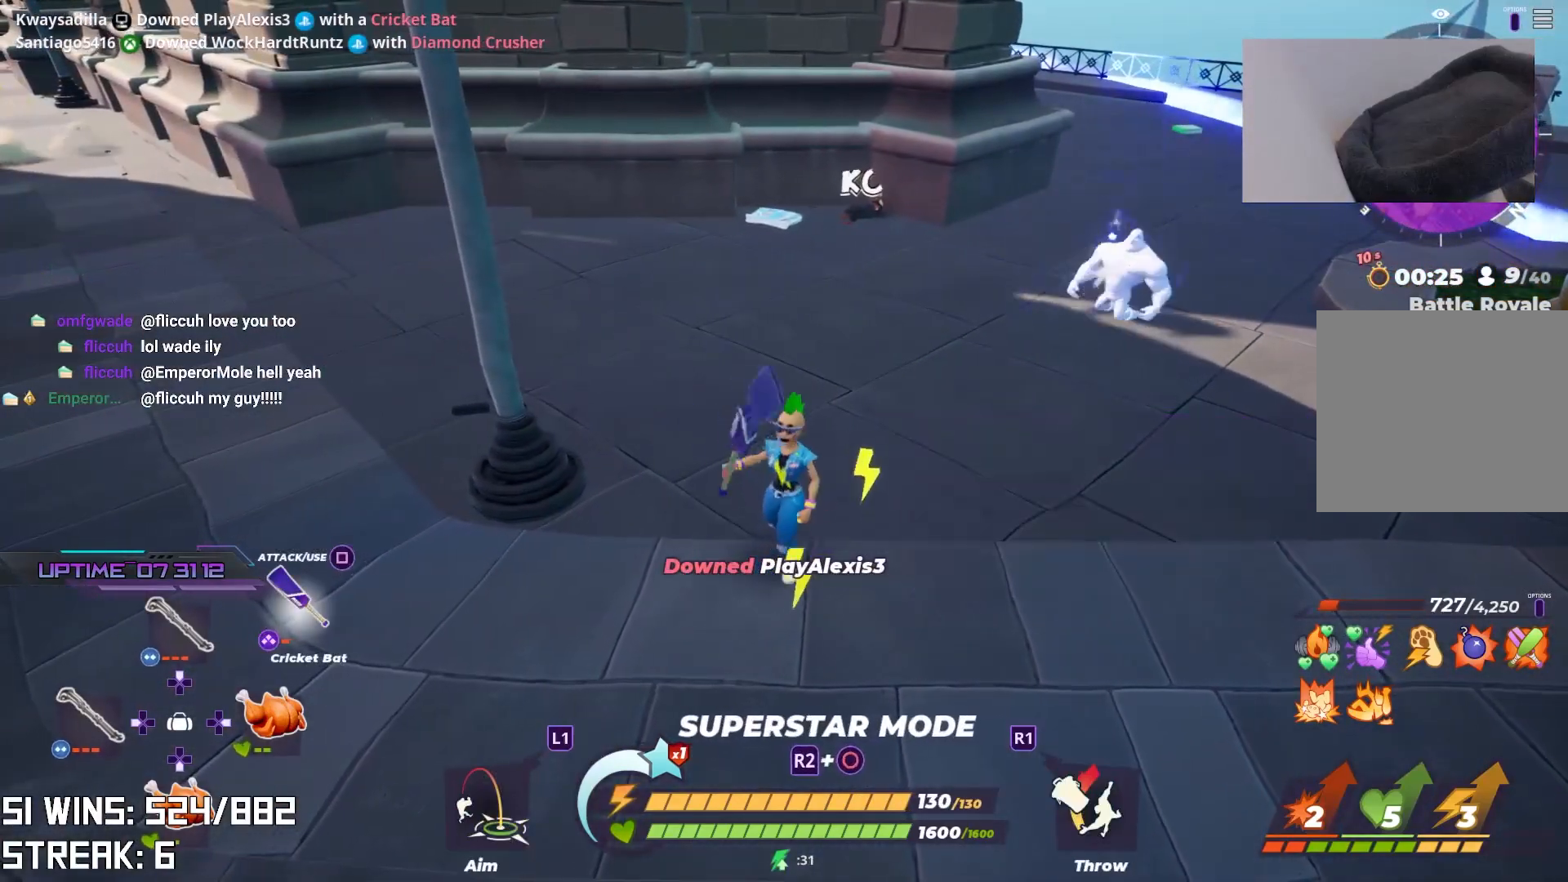
{"buttons": [], "left_stick": "left", "right_stick": "center", "events": [[267, "right_stick", "right"], [400, "right_stick", "center"], [433, "left_stick", "left"]]}
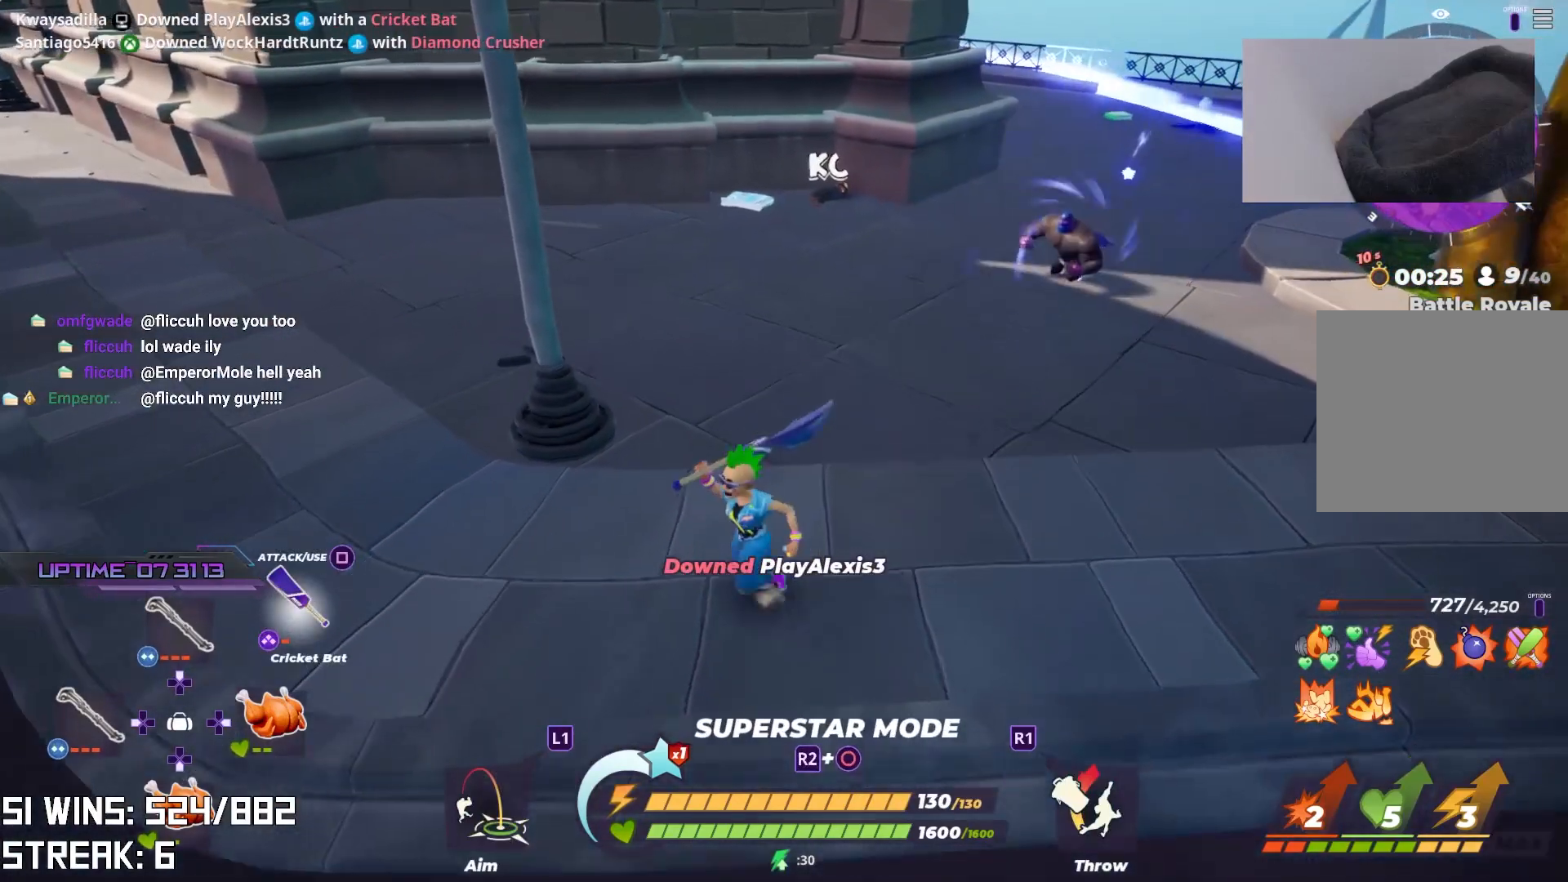
{"buttons": [], "left_stick": "up", "right_stick": "center", "events": [[17, "left_stick", "up-left"], [83, "left_stick", "up"]]}
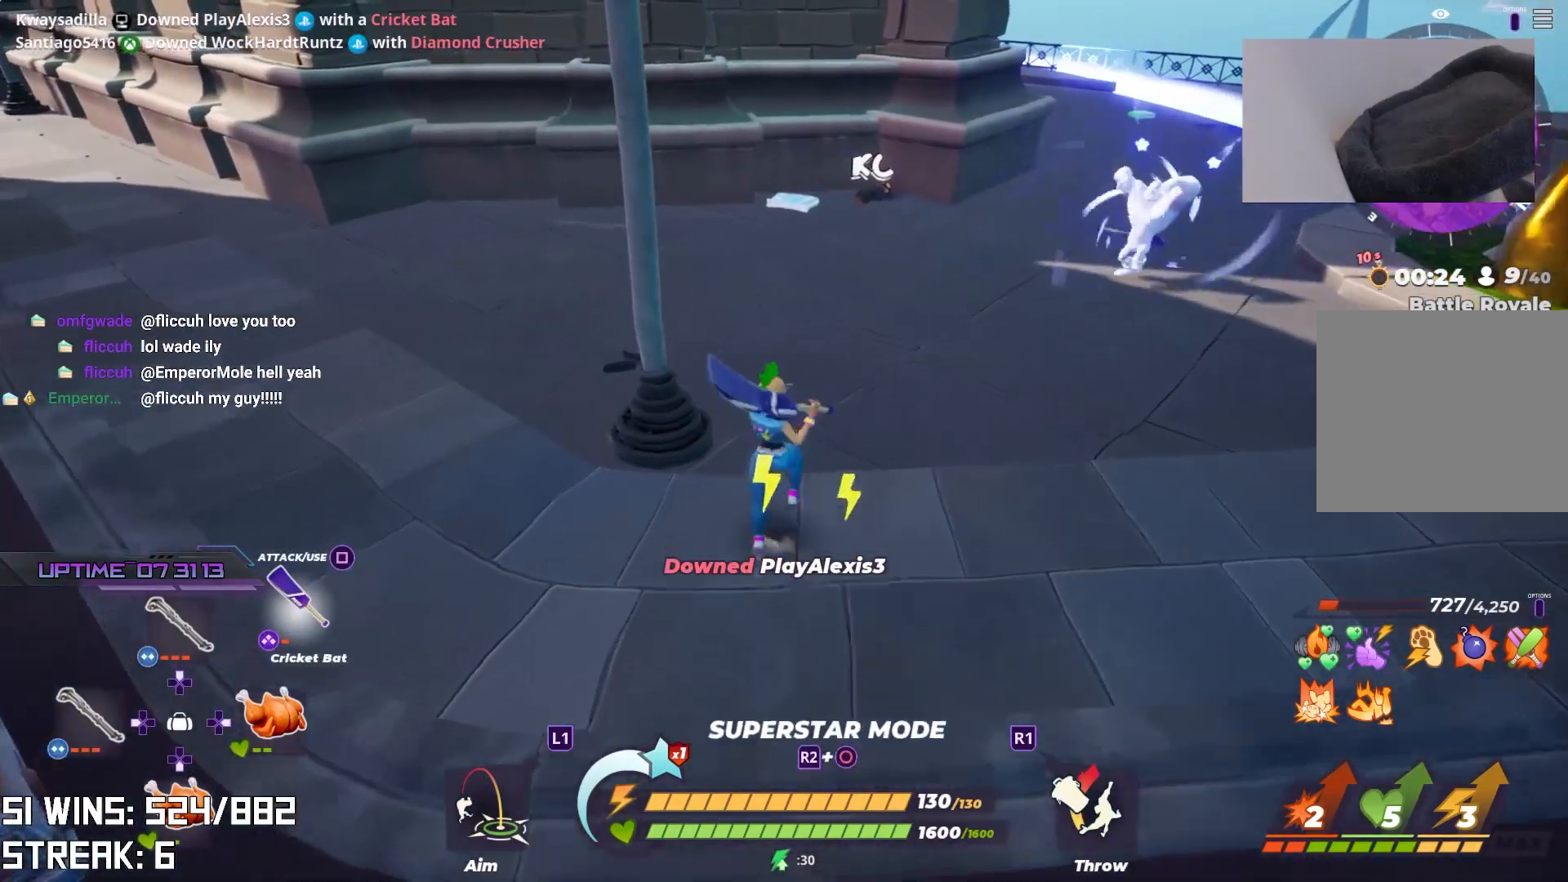
{"buttons": [], "left_stick": "up-right", "right_stick": "center", "events": [[150, "left_stick", "up-right"], [167, "right_stick", "right"], [283, "right_stick", "center"]]}
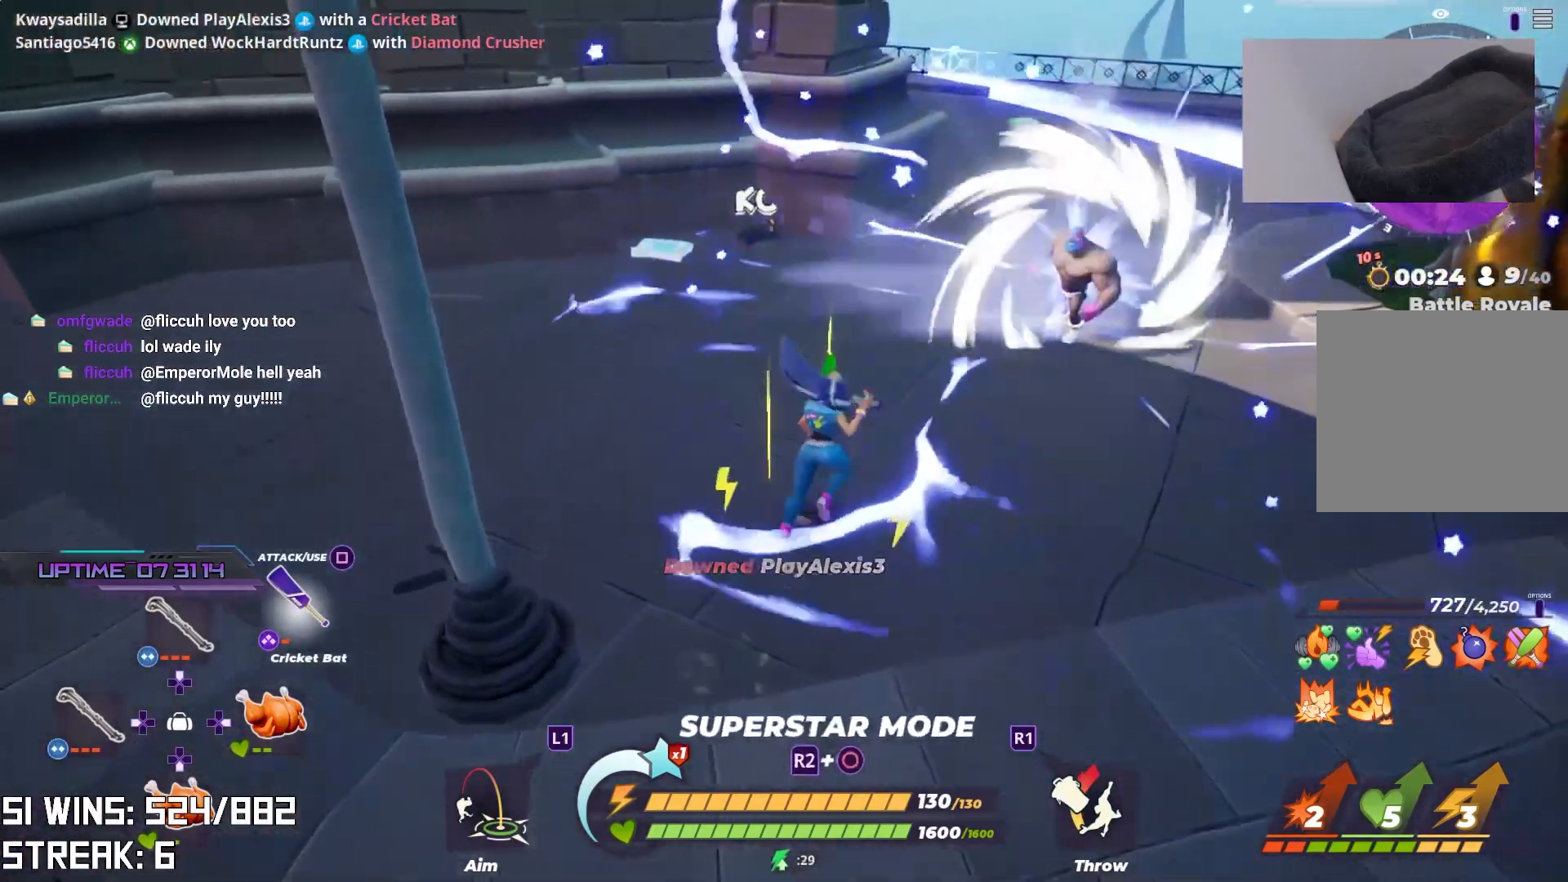
{"buttons": ["R1"], "left_stick": "up-right", "right_stick": "center", "events": [[117, "R1", "down"], [233, "R1", "up"], [283, "R1", "down"], [383, "R1", "up"], [417, "R1", "down"]]}
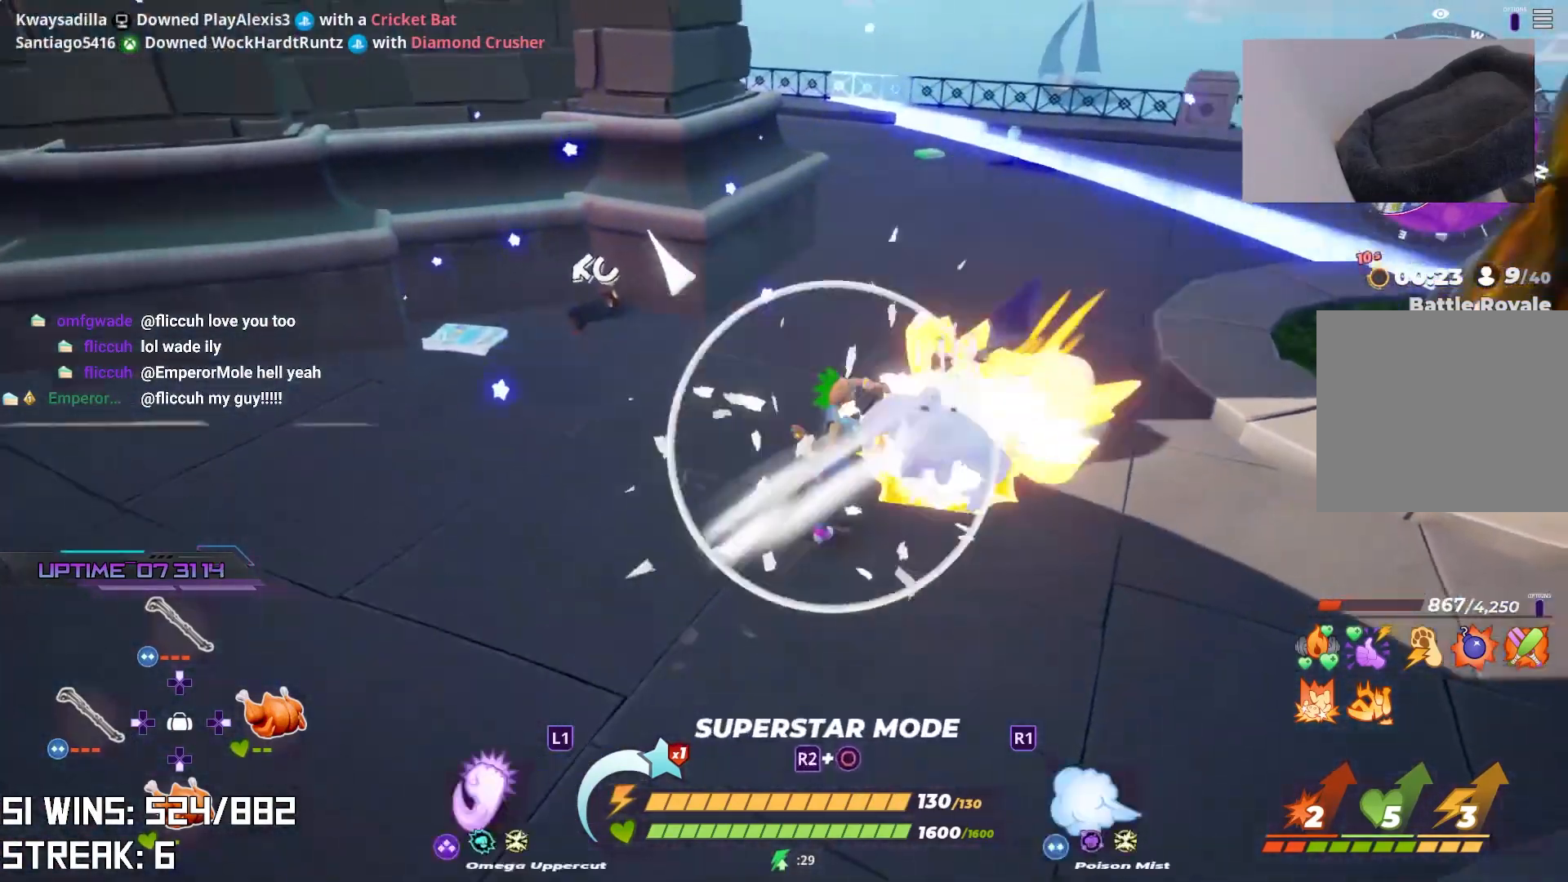
{"buttons": [], "left_stick": "left", "right_stick": "center", "events": [[17, "R1", "up"], [117, "R1", "down"], [150, "R1", "up"], [200, "left_stick", "up"], [500, "left_stick", "left"]]}
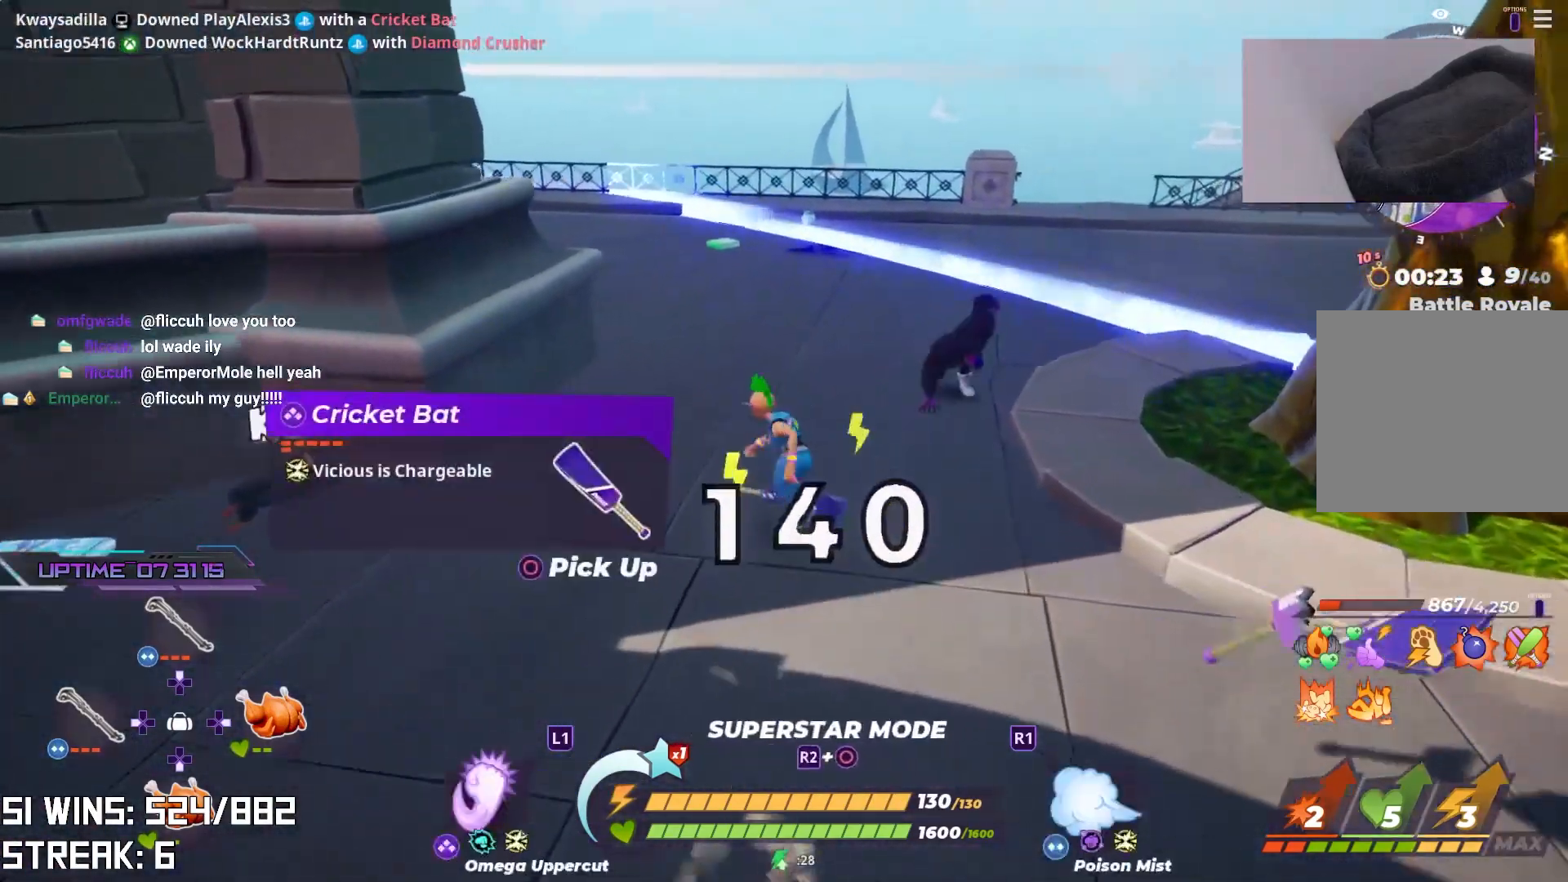
{"buttons": [], "left_stick": "down-right", "right_stick": "center", "events": [[83, "left_stick", "down"], [100, "CIRCLE", "down"], [167, "left_stick", "down-right"], [250, "CIRCLE", "up"], [267, "CIRCLE", "down"], [383, "CIRCLE", "up"]]}
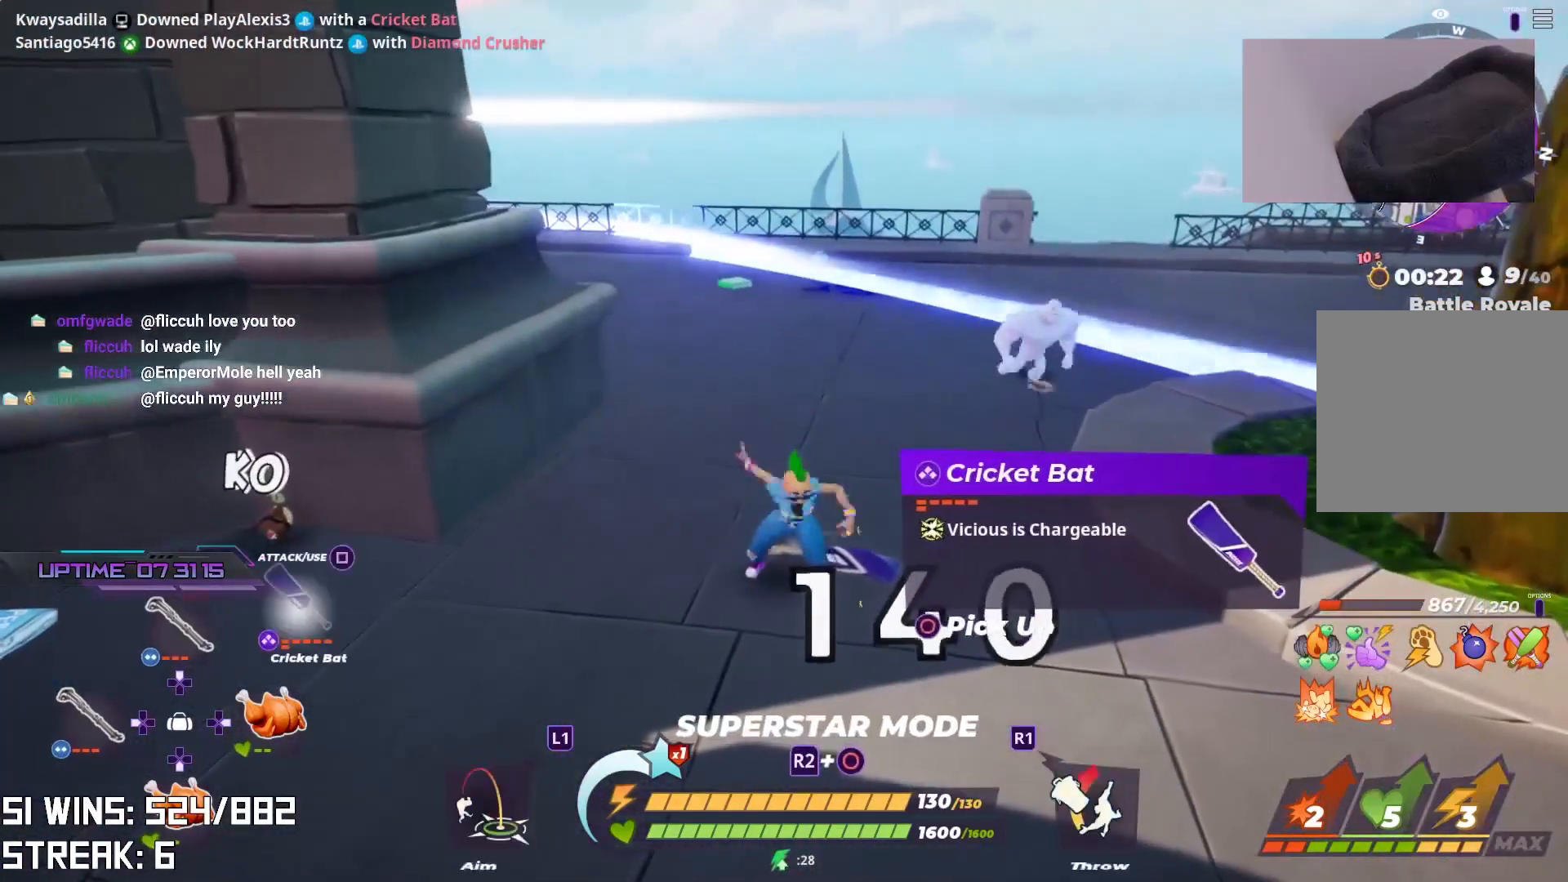
{"buttons": ["R1"], "left_stick": "up", "right_stick": "center", "events": [[67, "left_stick", "right"], [167, "left_stick", "up-right"], [333, "R1", "down"], [433, "R1", "up"], [483, "R1", "down"], [500, "left_stick", "up"]]}
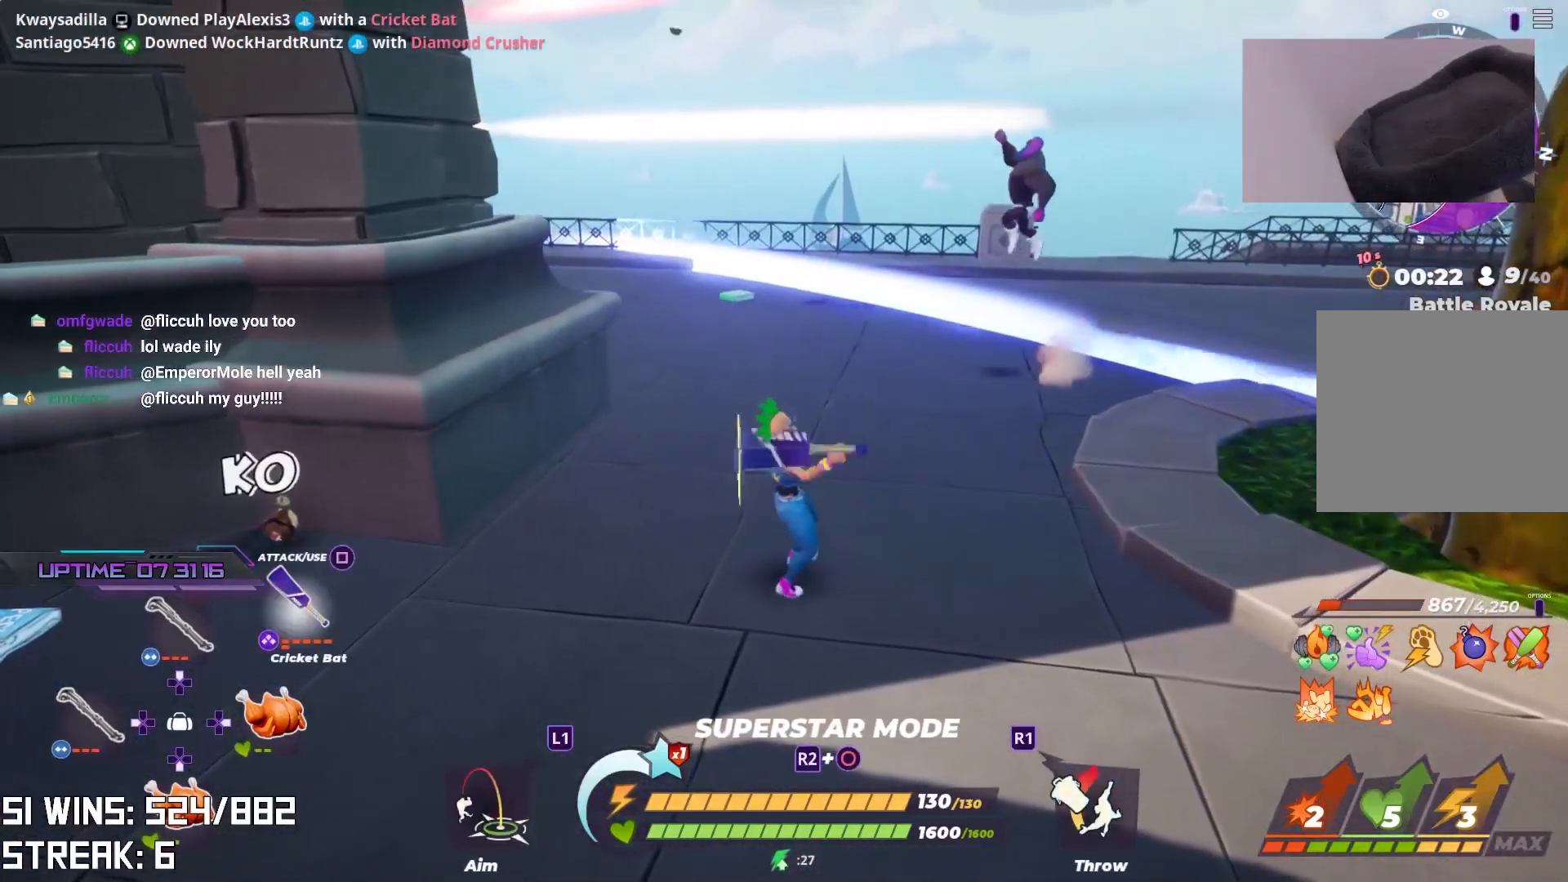
{"buttons": [], "left_stick": "up", "right_stick": "center", "events": [[67, "R1", "up"]]}
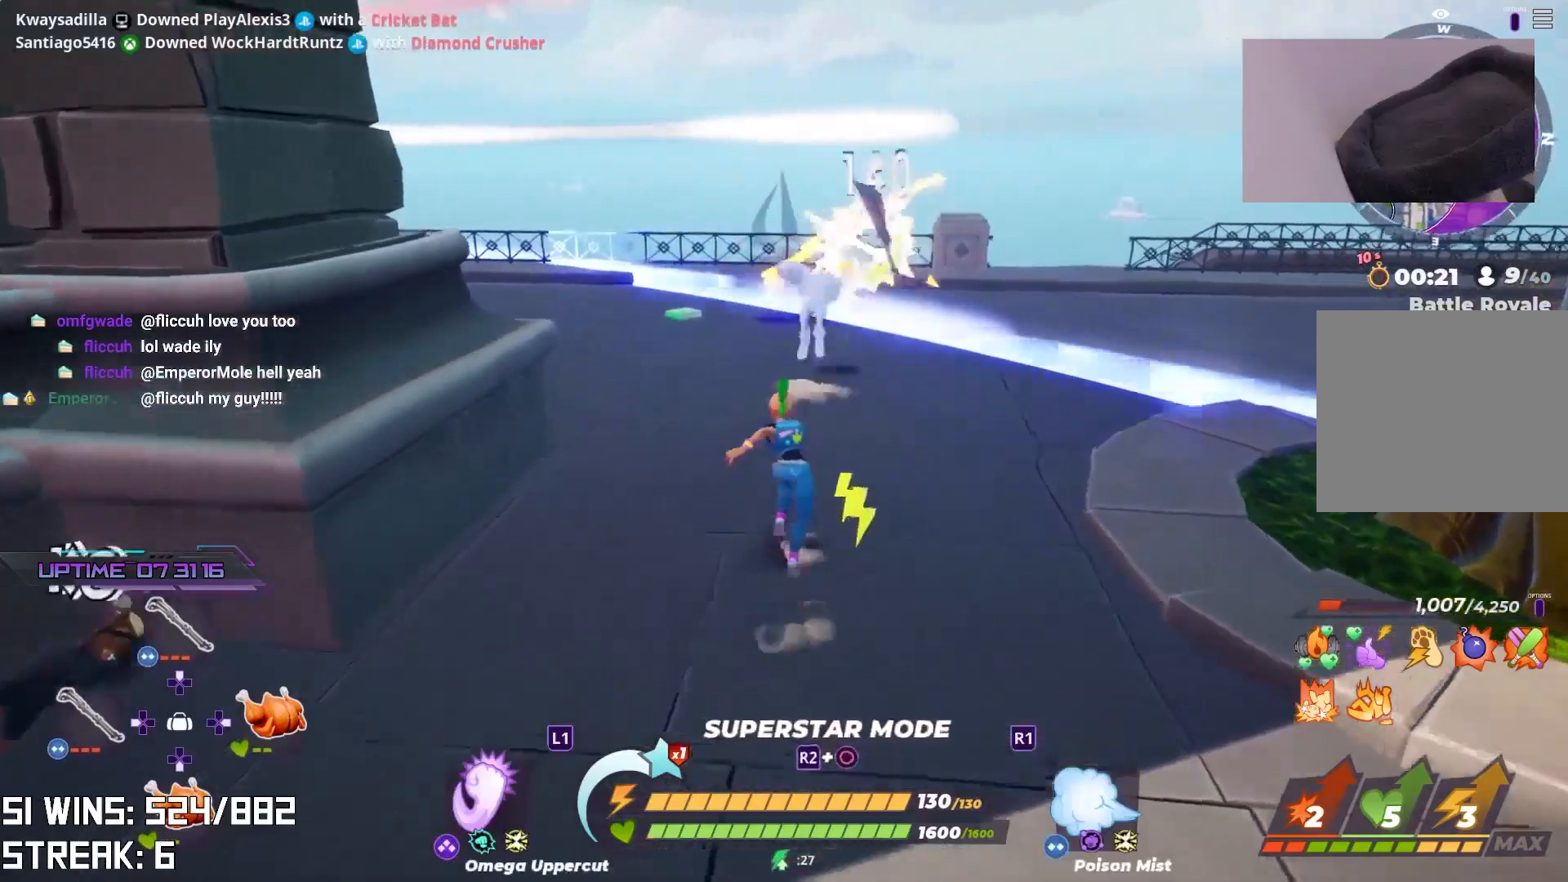
{"buttons": [], "left_stick": "up", "right_stick": "center", "events": []}
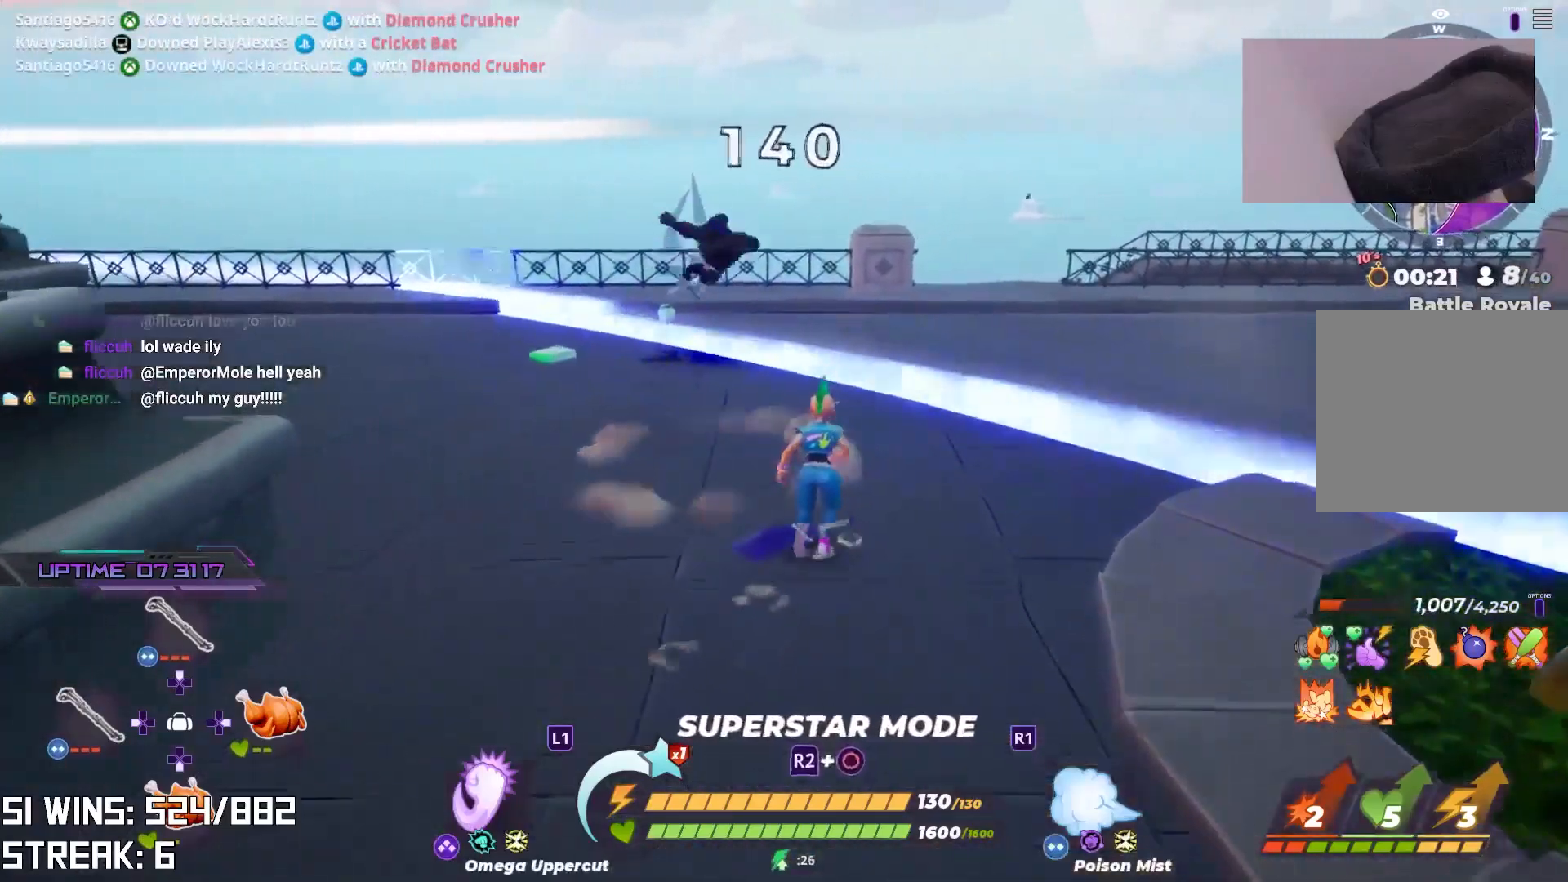
{"buttons": [], "left_stick": "down-left", "right_stick": "center", "events": [[117, "left_stick", "center"], [233, "left_stick", "down-left"]]}
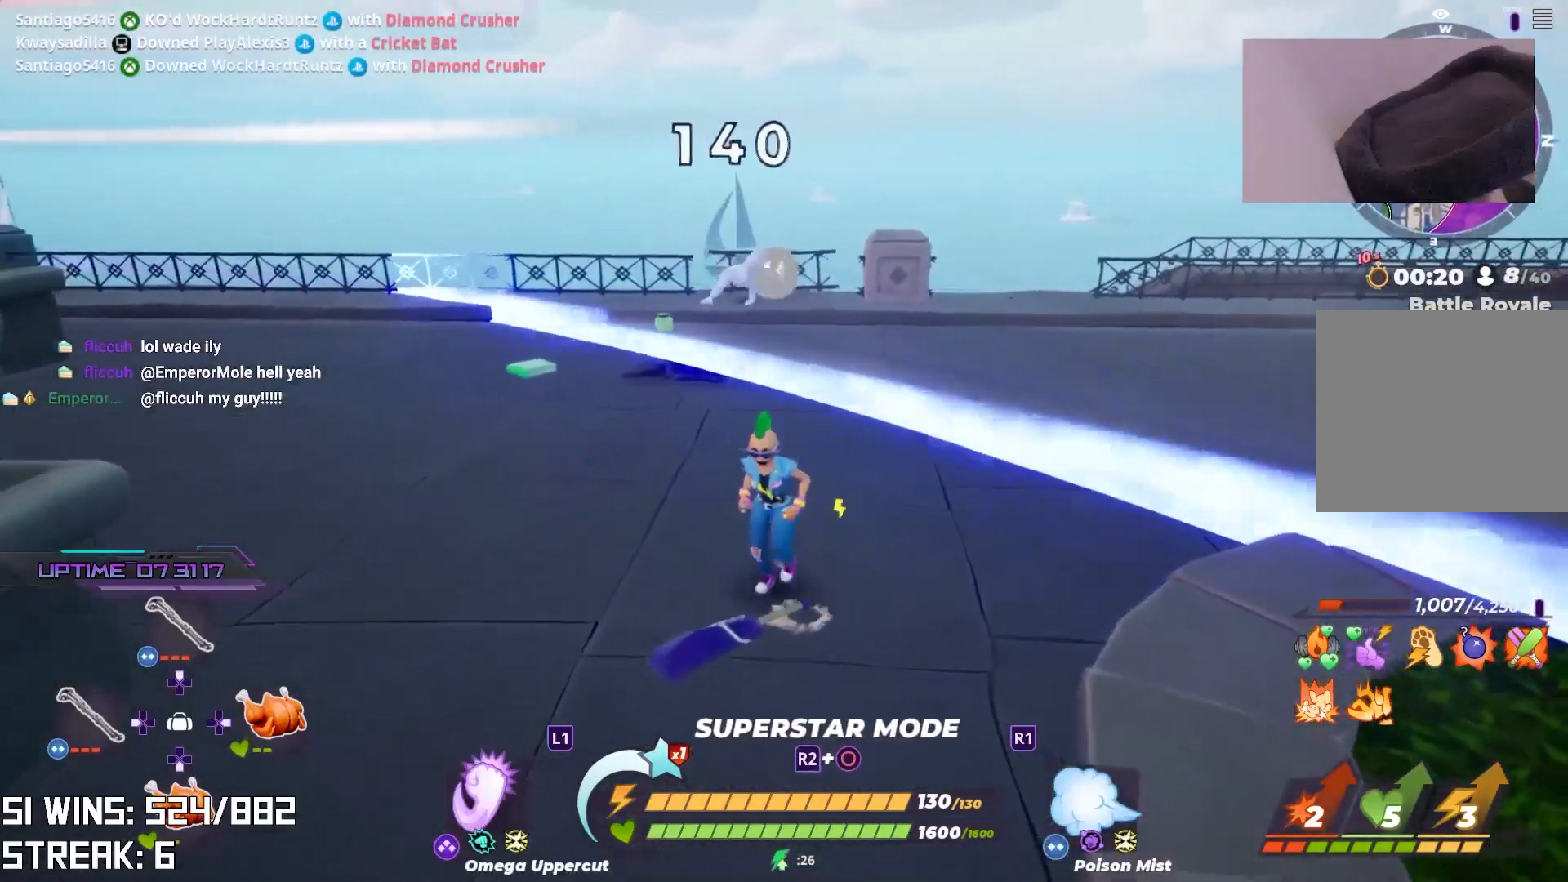
{"buttons": ["CIRCLE"], "left_stick": "down-right", "right_stick": "center", "events": [[83, "CIRCLE", "down"], [183, "CIRCLE", "up"], [217, "left_stick", "down"], [250, "CIRCLE", "down"], [333, "left_stick", "down-right"], [383, "CIRCLE", "up"], [450, "CIRCLE", "down"]]}
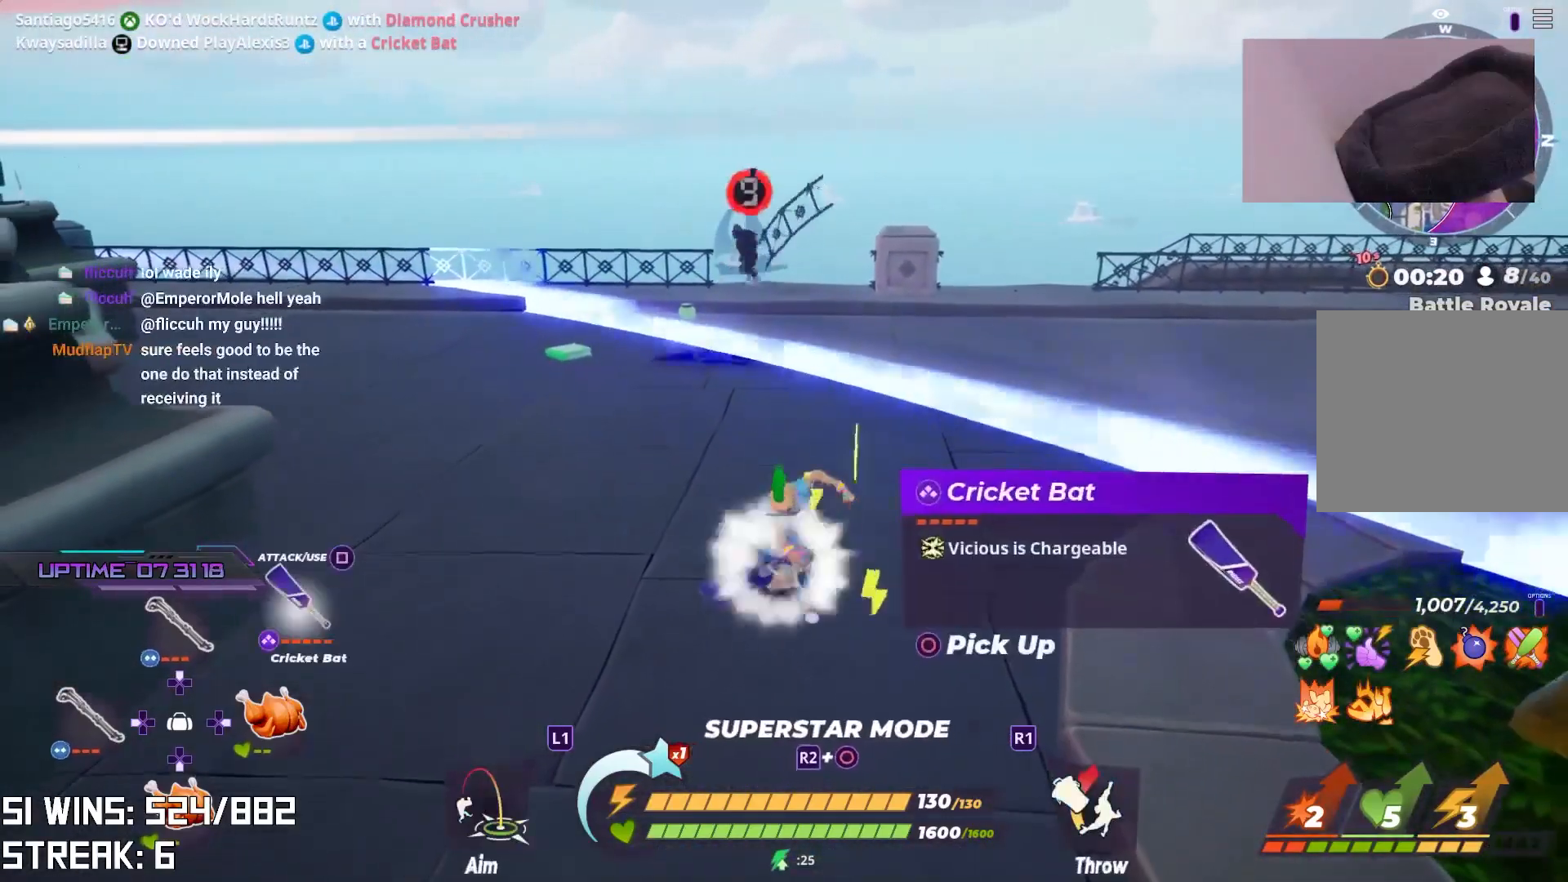
{"buttons": ["R1"], "left_stick": "up-left", "right_stick": "center", "events": [[17, "CIRCLE", "up"], [33, "left_stick", "center"], [100, "left_stick", "up-left"], [317, "R1", "down"], [317, "right_stick", "left"], [400, "R1", "up"], [450, "right_stick", "center"], [467, "R1", "down"]]}
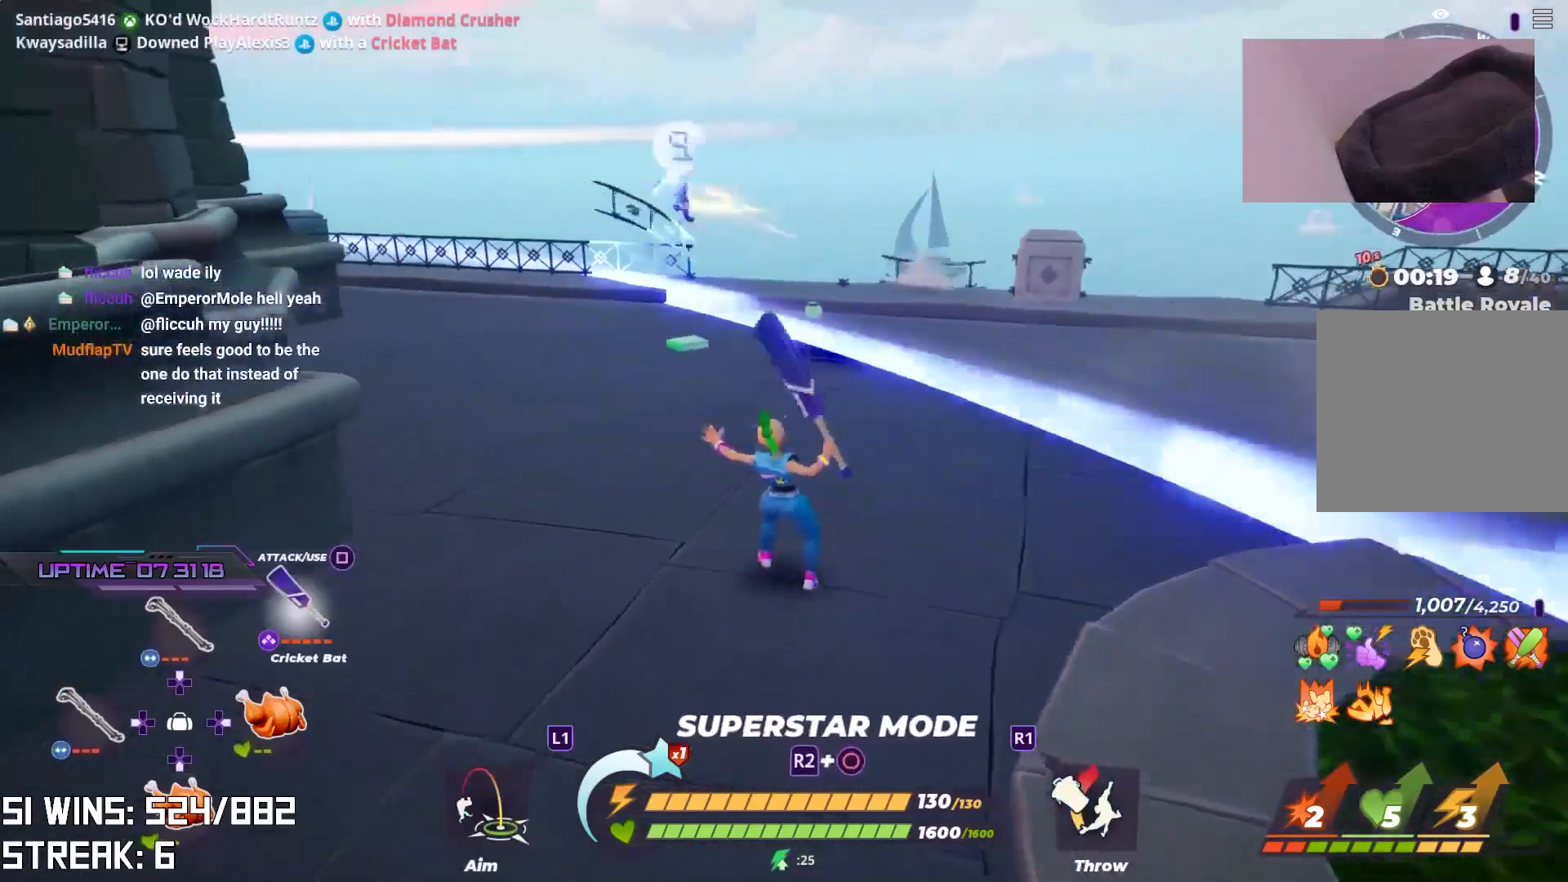
{"buttons": [], "left_stick": "up", "right_stick": "center", "events": [[50, "R1", "up"], [400, "left_stick", "up"]]}
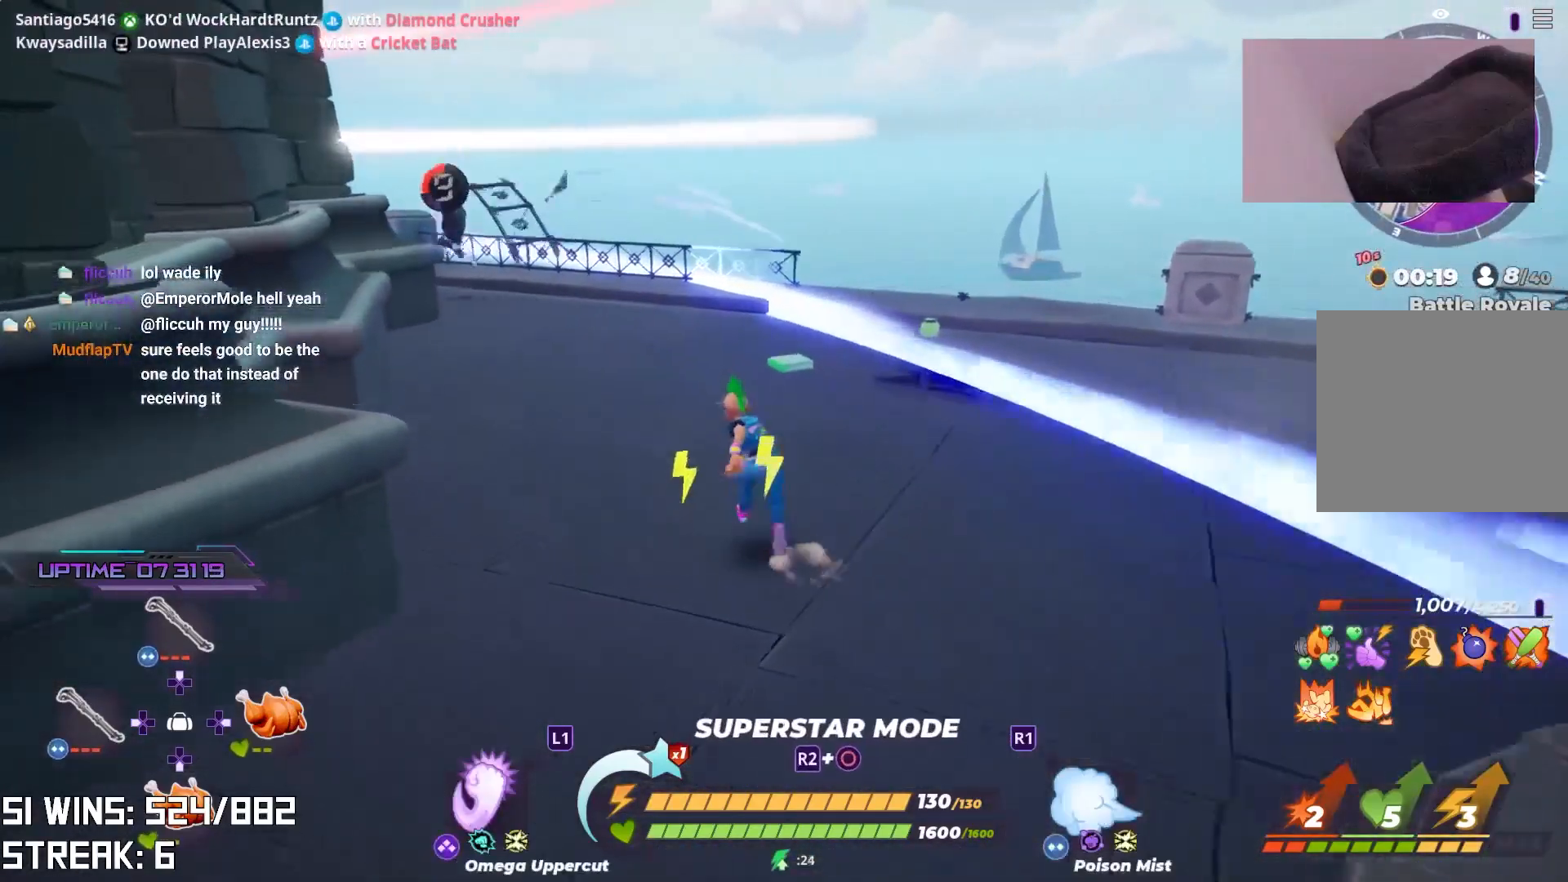
{"buttons": [], "left_stick": "up", "right_stick": "center", "events": [[283, "right_stick", "left"], [417, "right_stick", "center"]]}
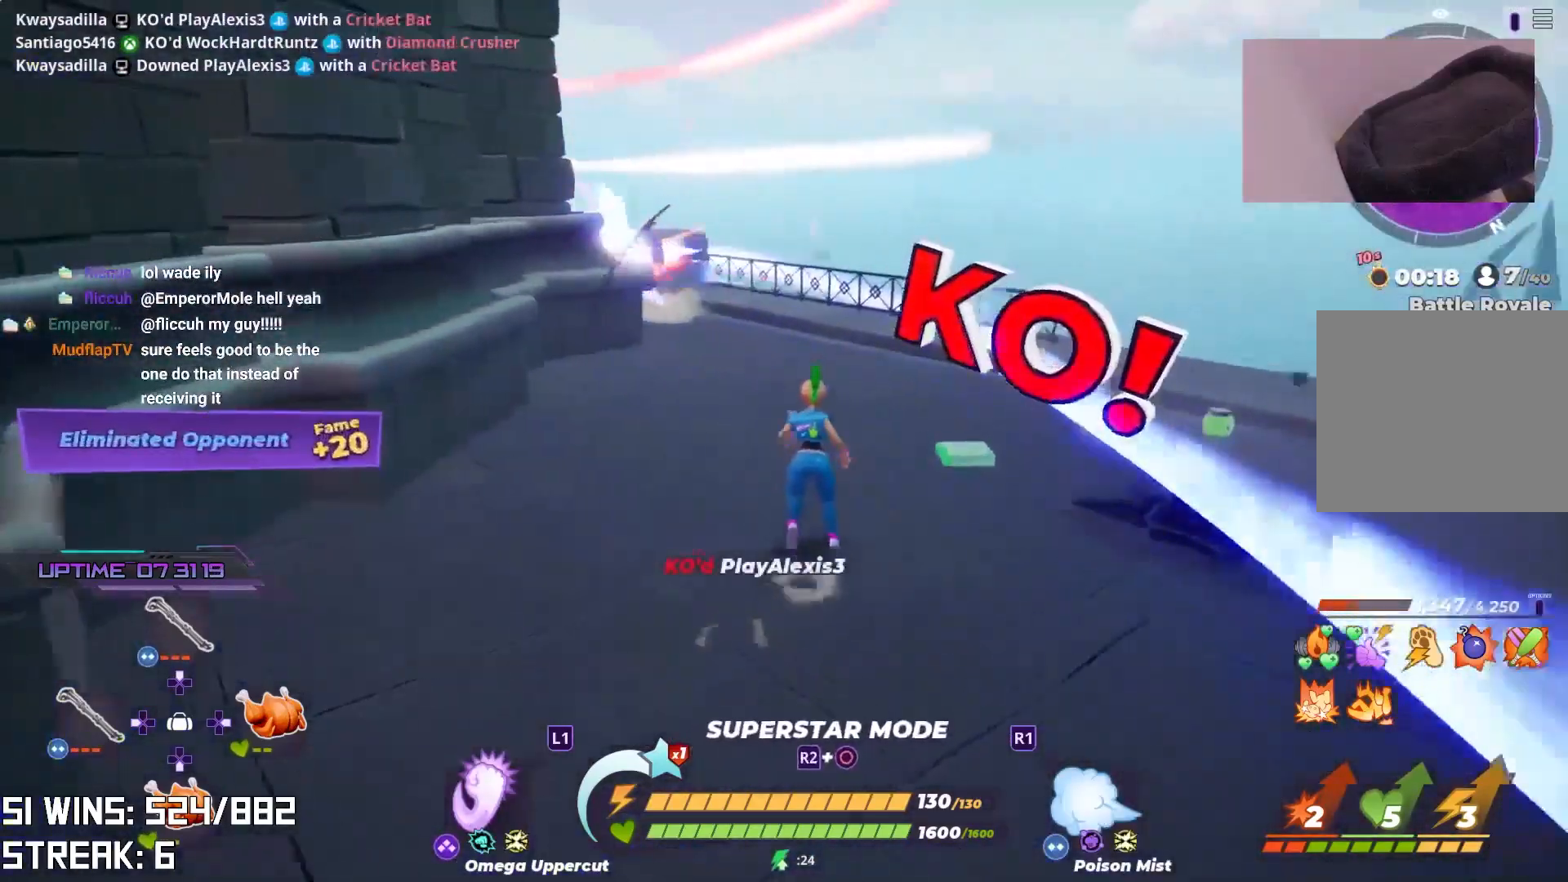
{"buttons": [], "left_stick": "up", "right_stick": "center", "events": [[250, "right_stick", "left"], [367, "right_stick", "center"]]}
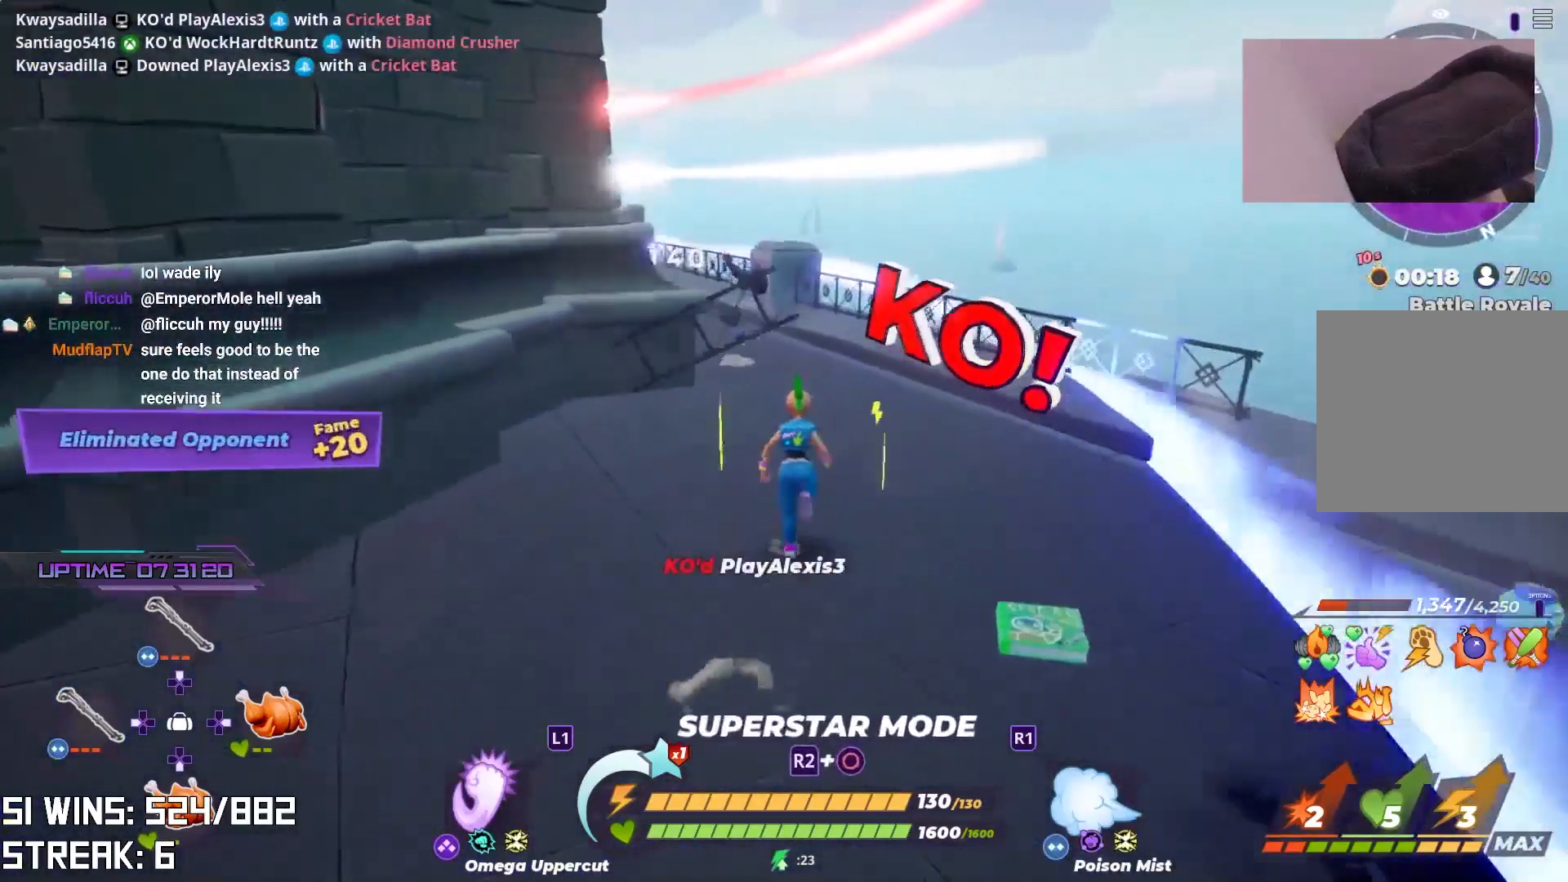
{"buttons": [], "left_stick": "up", "right_stick": "center", "events": []}
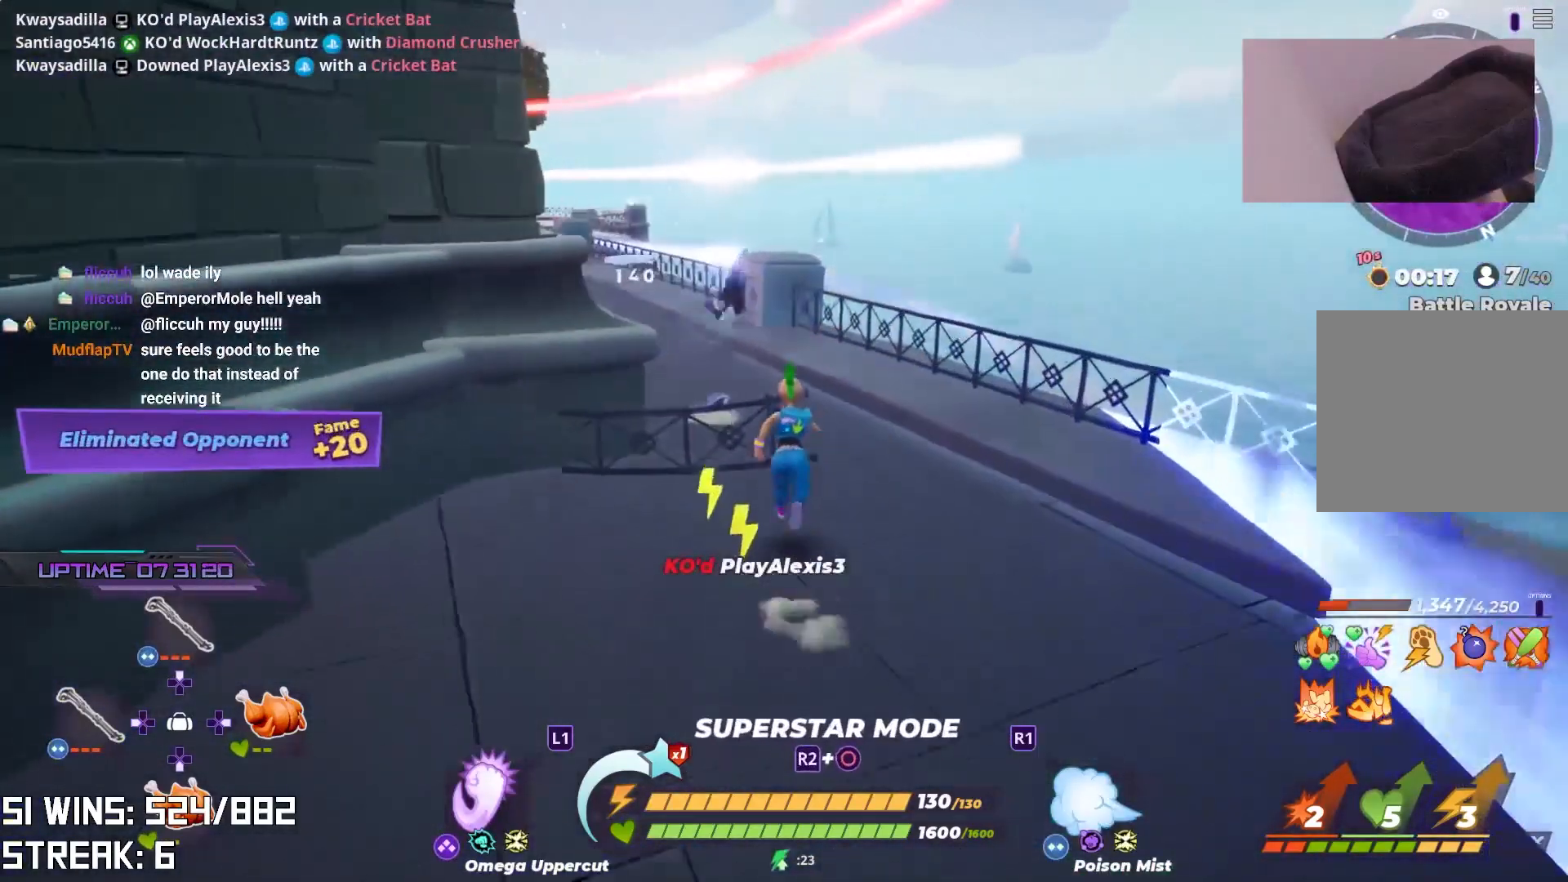
{"buttons": [], "left_stick": "up", "right_stick": "center", "events": []}